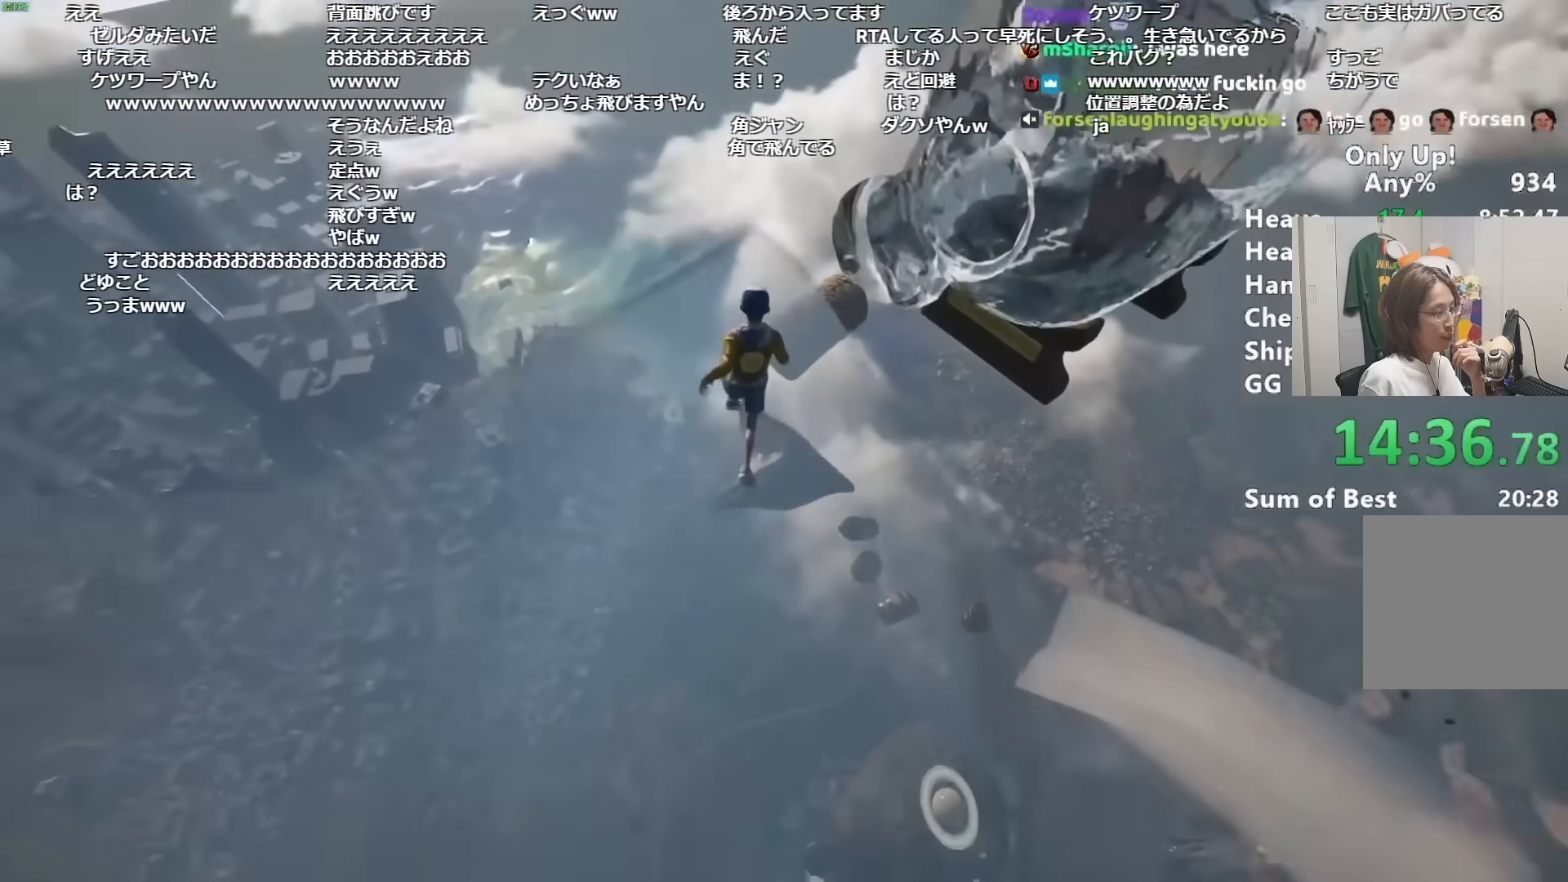
Gameplay with keyboard and mouse; each line is a JSON object with the keys and mouse buttons held at the frame after it. "events" lists presses ("down") and releases ("up") of "a", "alt", "ctrl", "d", "s", "shift", "space", "w", "mouse_left" and "mouse_right" between this image and that frame as [ms after this image, input, new state], when the widget could be followed in between. "mouse_left", "mouse_right" = the "left", "right" buttons of the "mouse" list. No other keys are recorded. Mouse movement is not recorded.
{"keys": ["shift", "w"], "mouse": [], "events": [[317, "space", "down"], [451, "space", "up"]]}
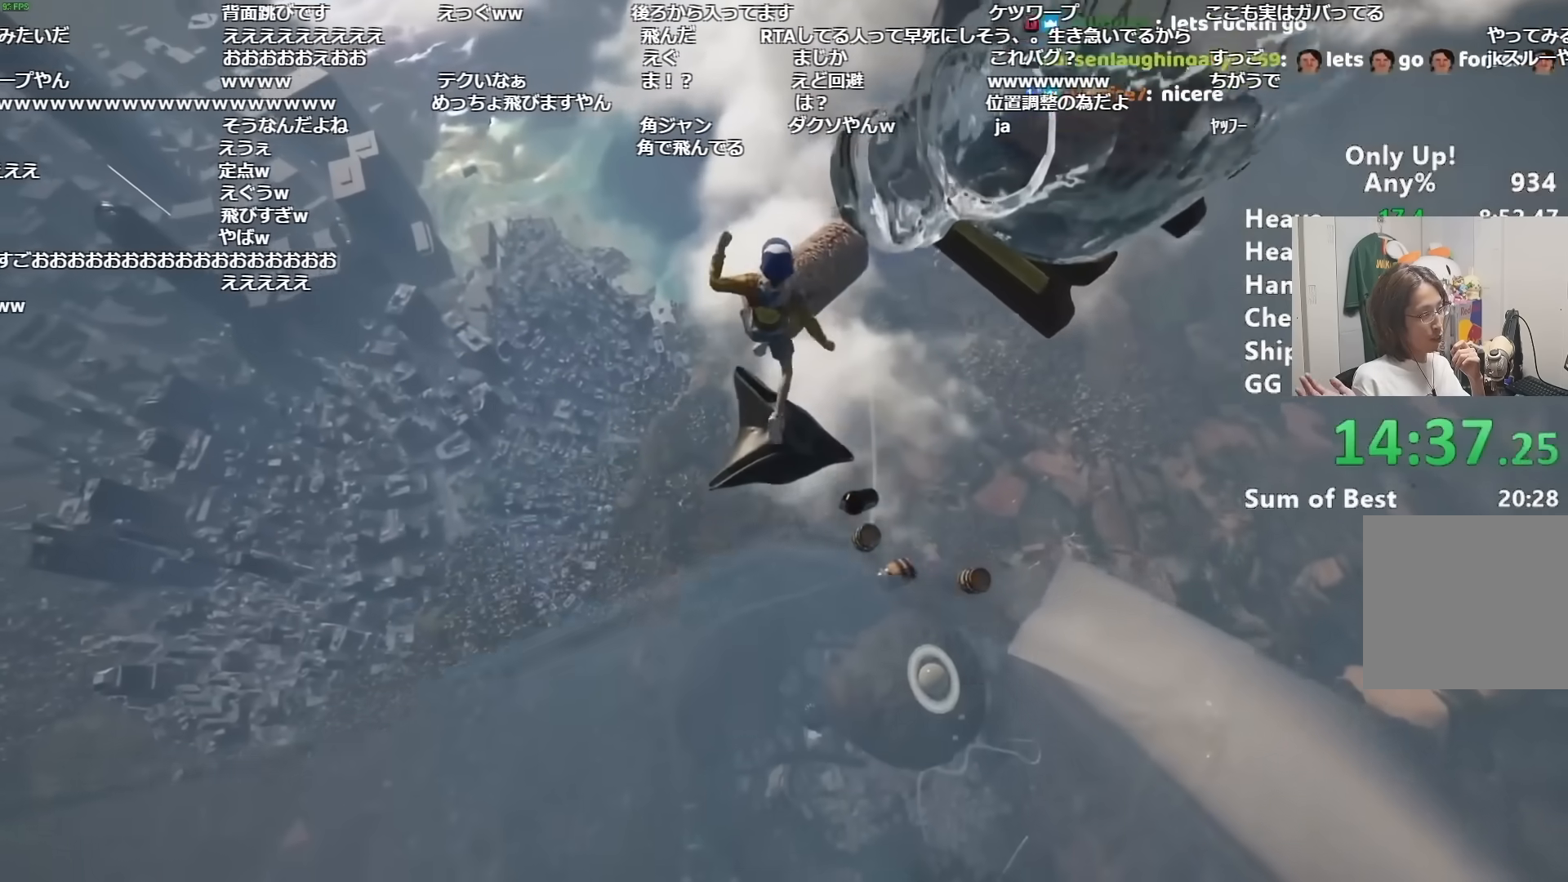
{"keys": ["shift", "w"], "mouse": [], "events": []}
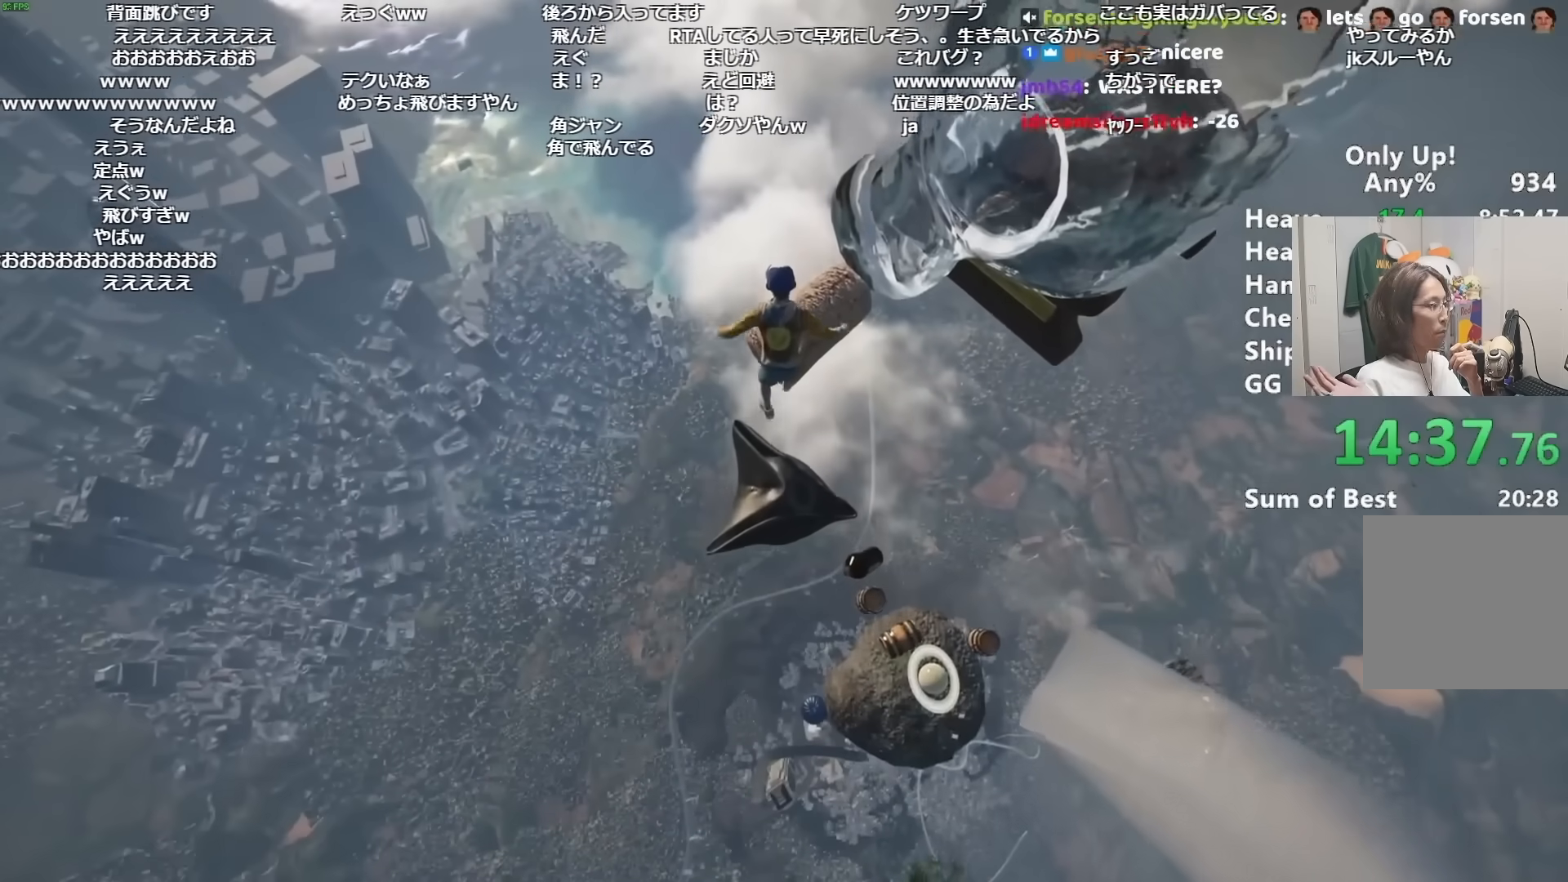
{"keys": ["shift", "w"], "mouse": [], "events": []}
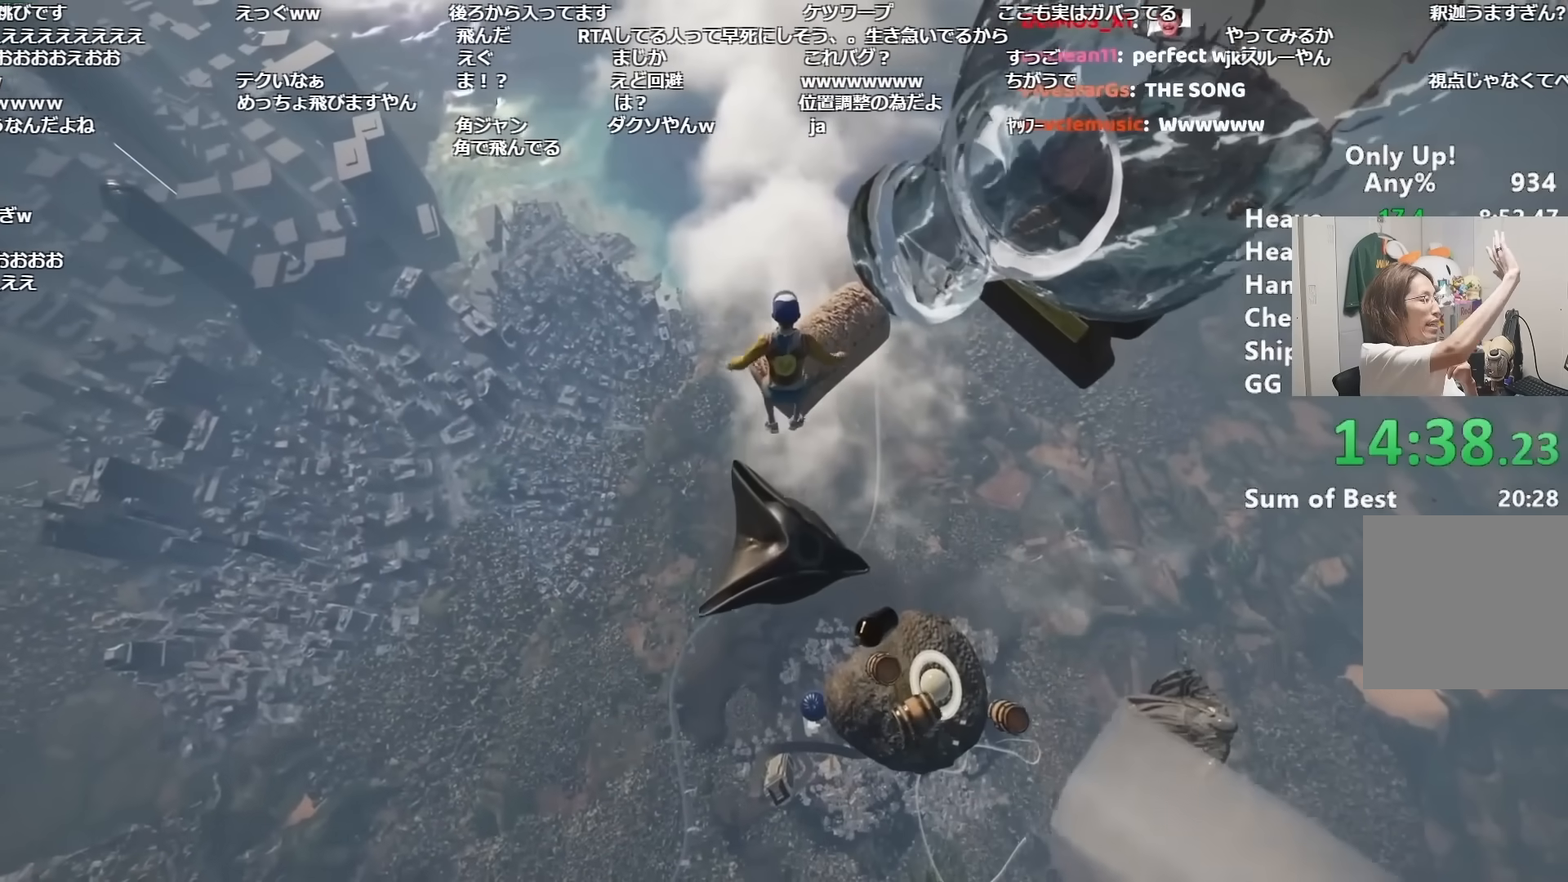
{"keys": ["shift", "w"], "mouse": [], "events": []}
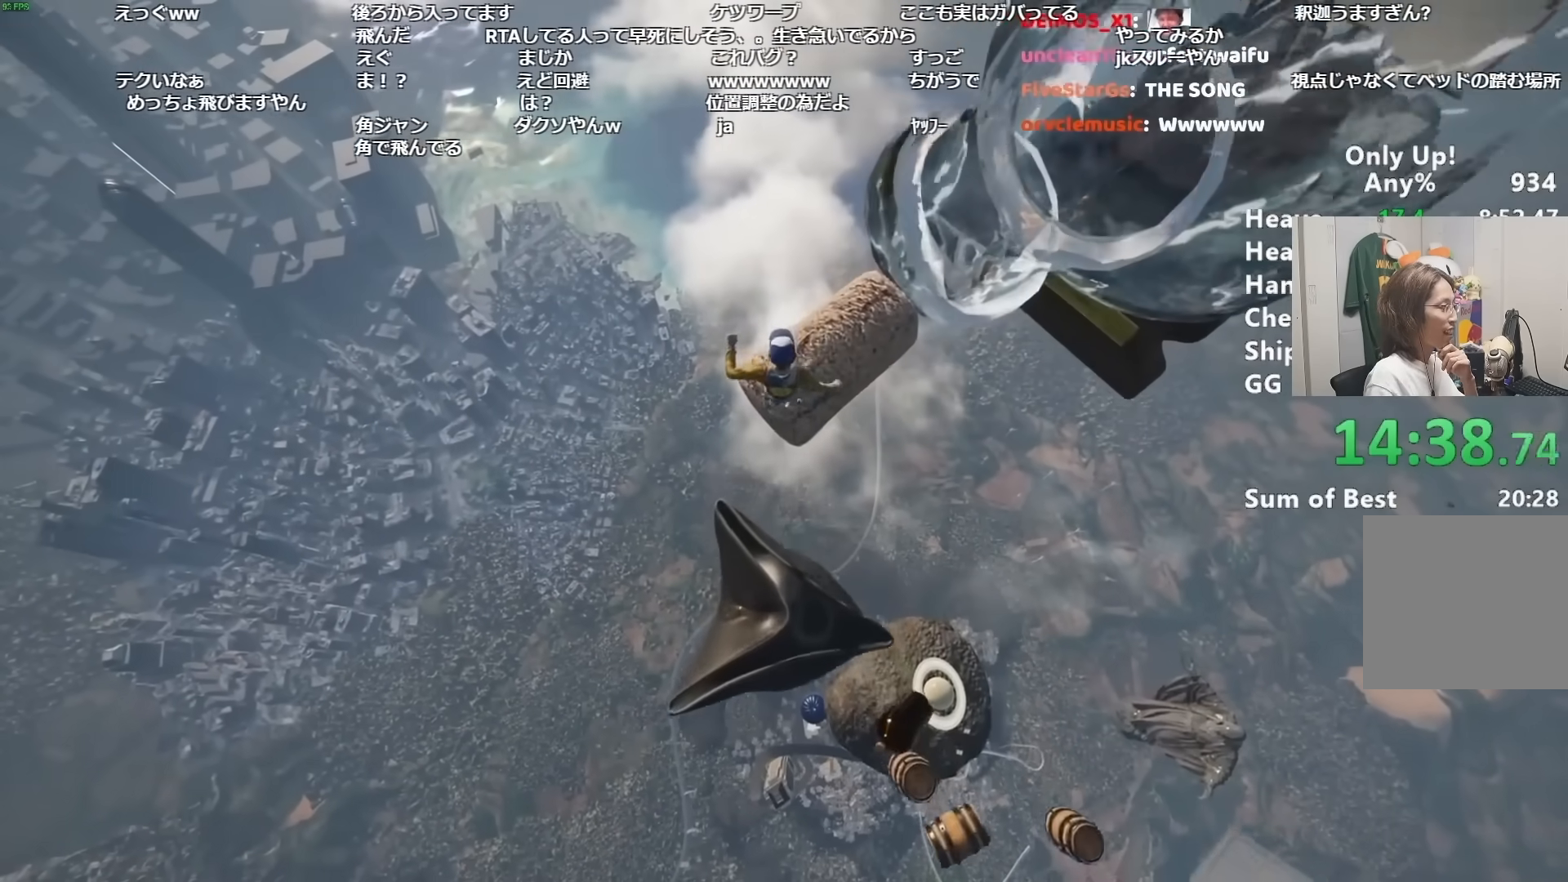
{"keys": ["shift", "w"], "mouse": [], "events": []}
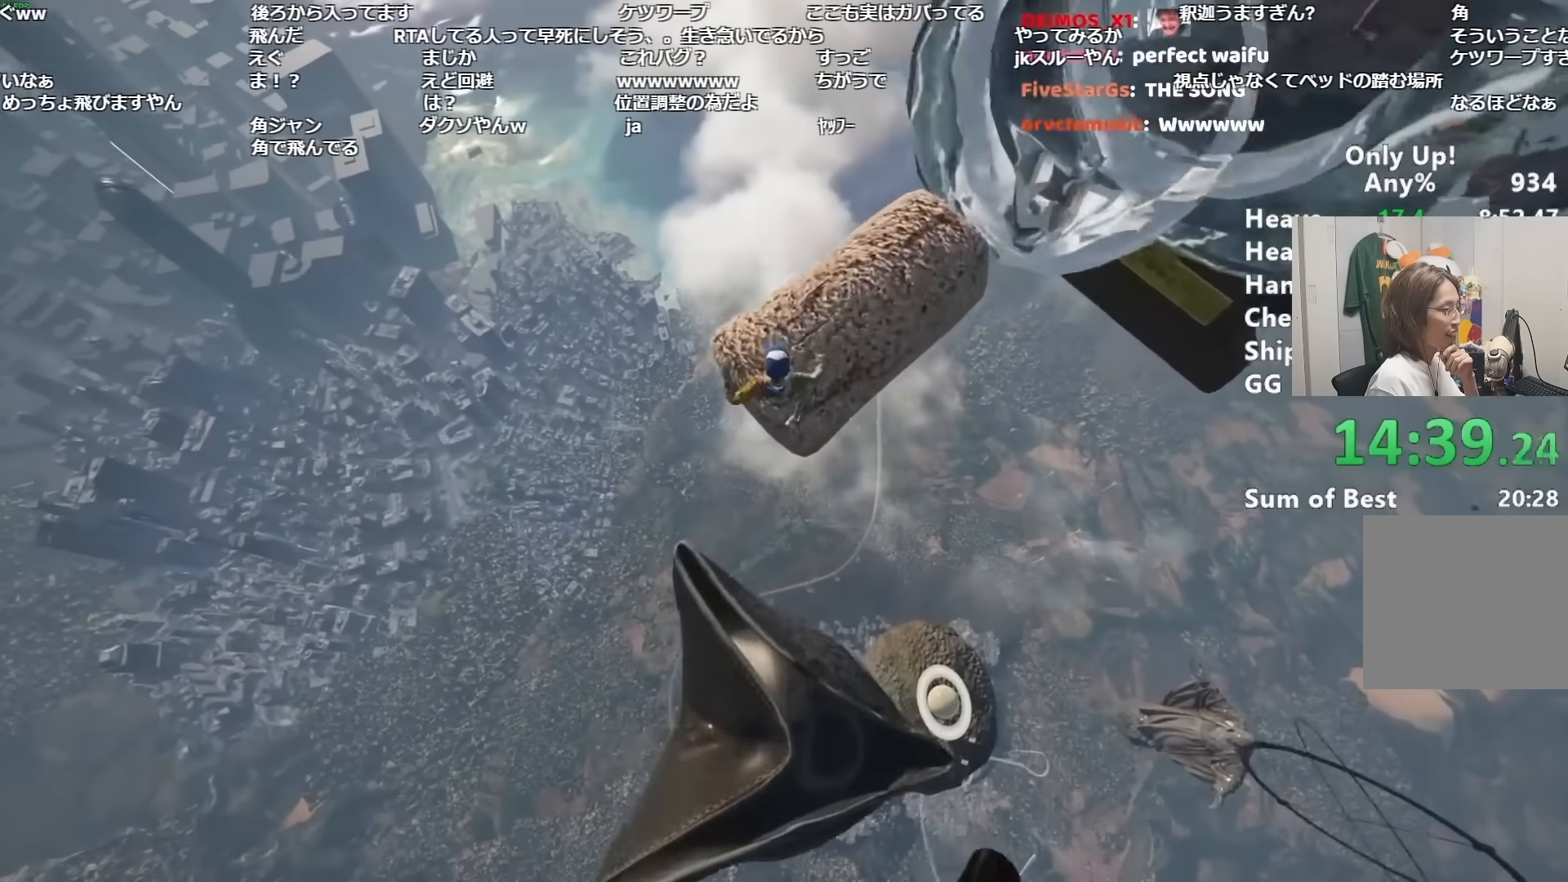
{"keys": ["shift", "w"], "mouse": [], "events": []}
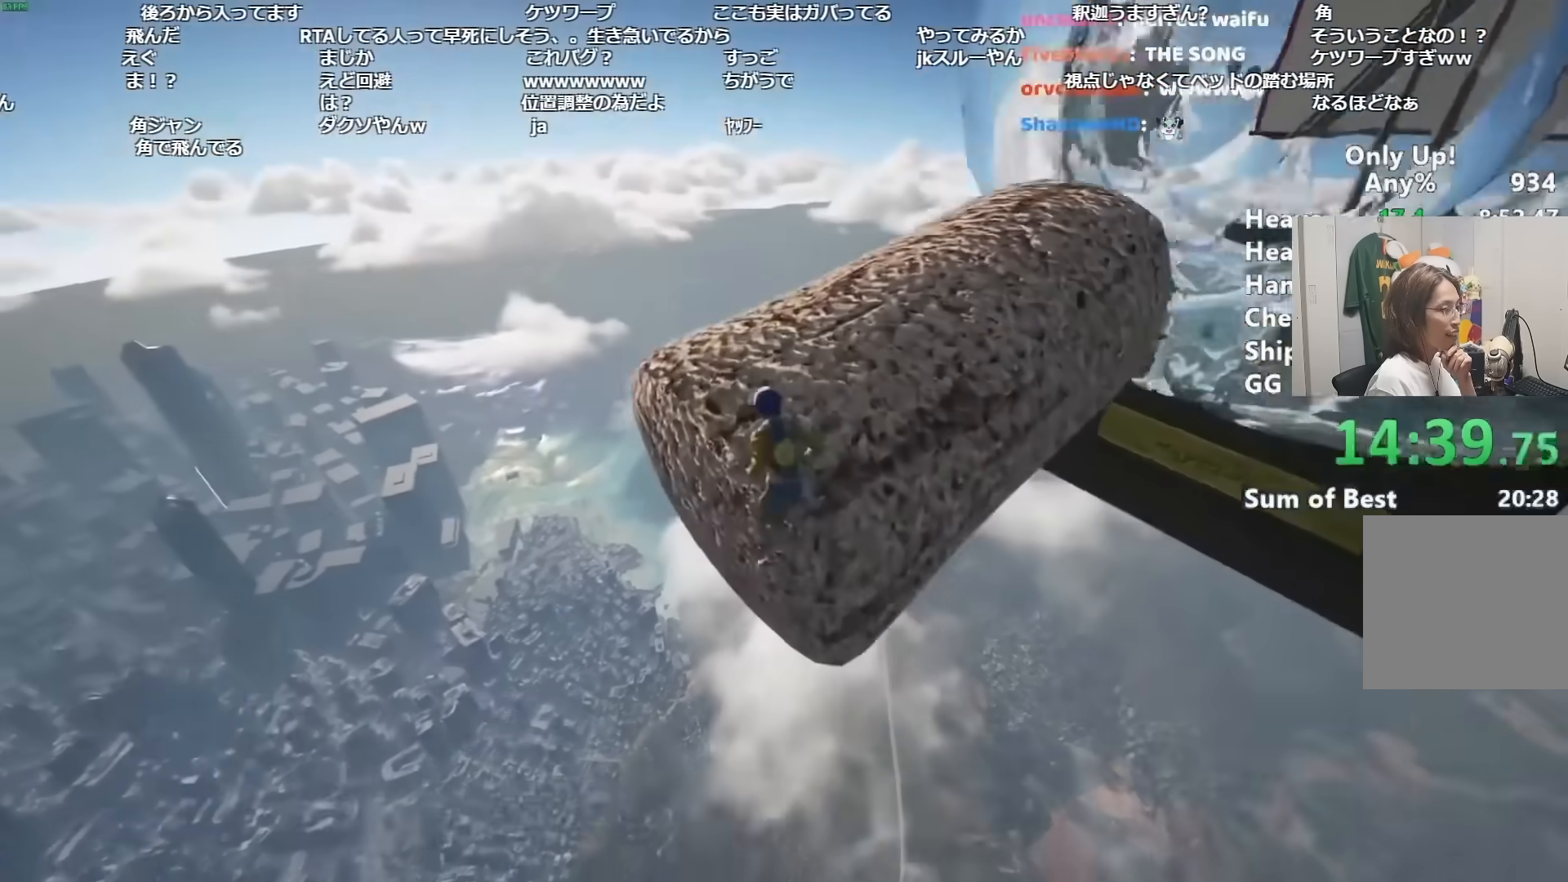
{"keys": ["shift", "w"], "mouse": [], "events": []}
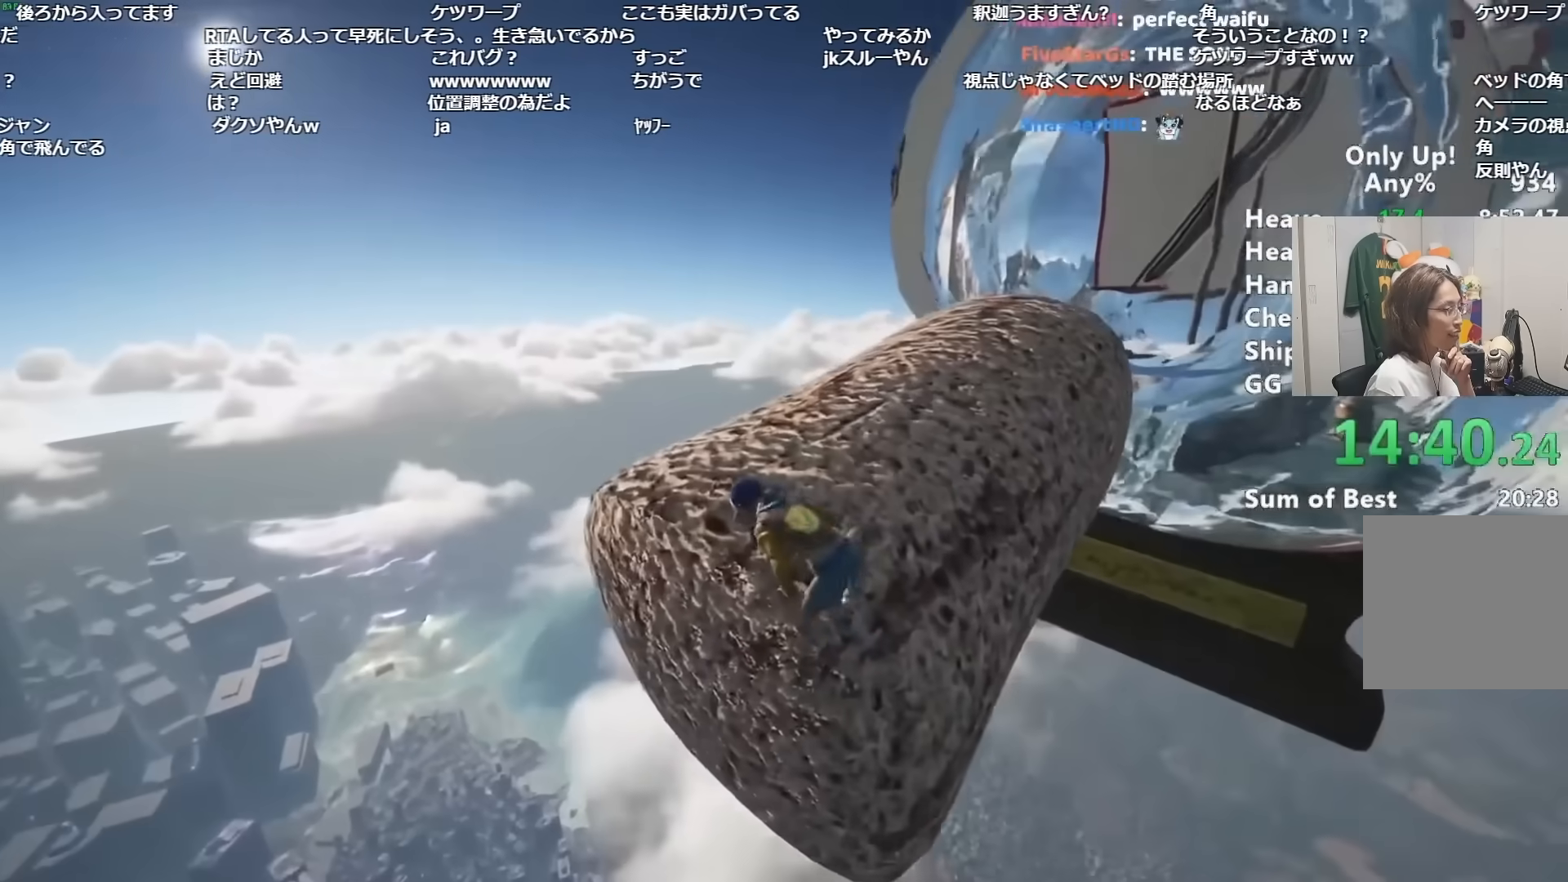
{"keys": ["shift", "w"], "mouse": [], "events": []}
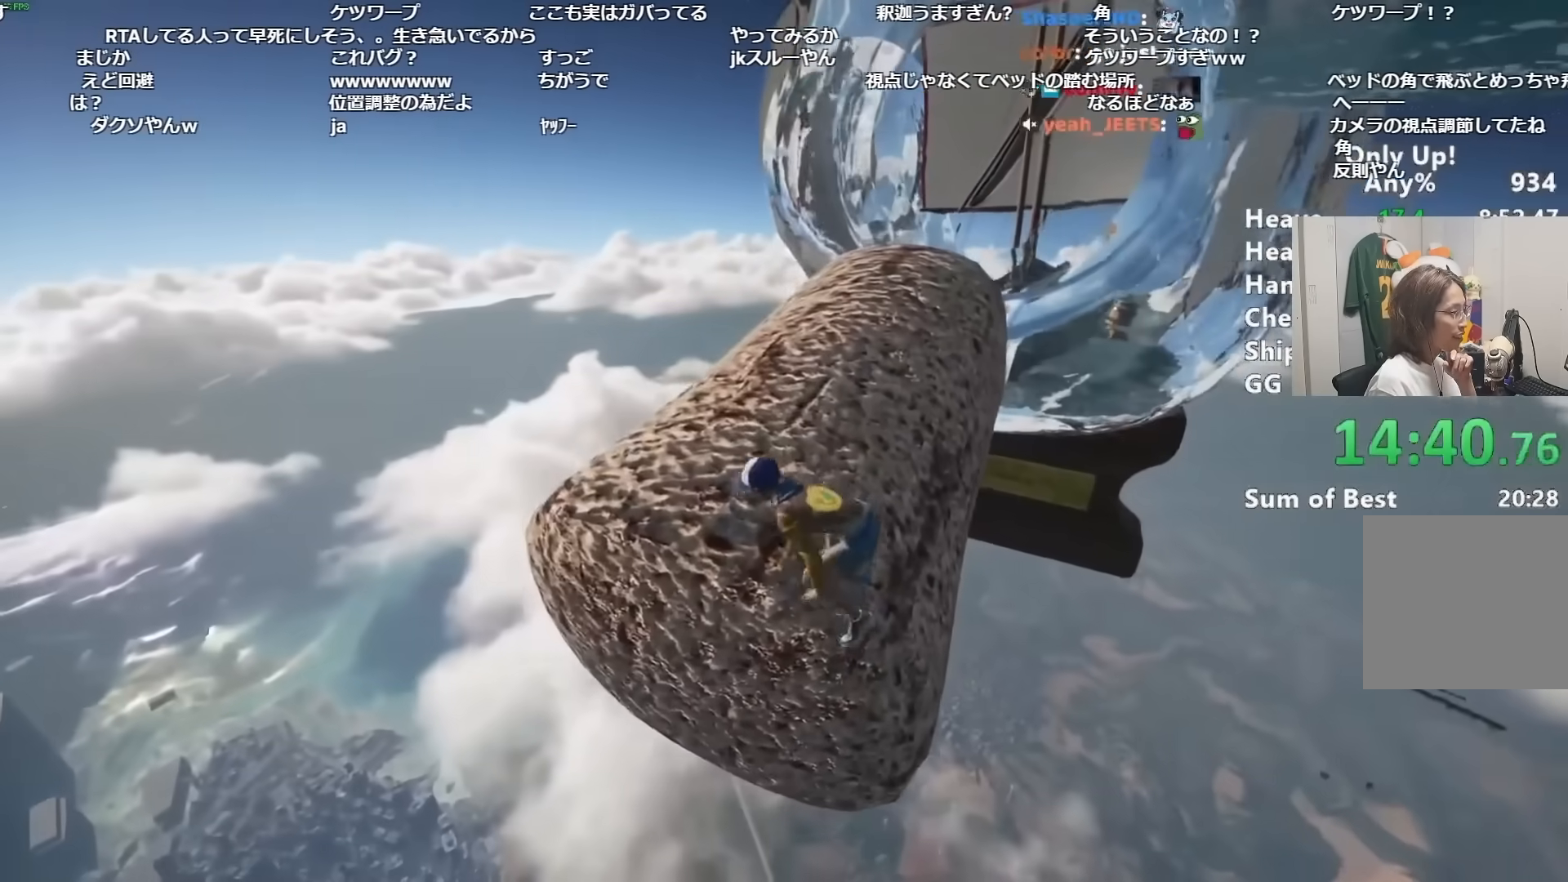
{"keys": ["shift", "w"], "mouse": [], "events": []}
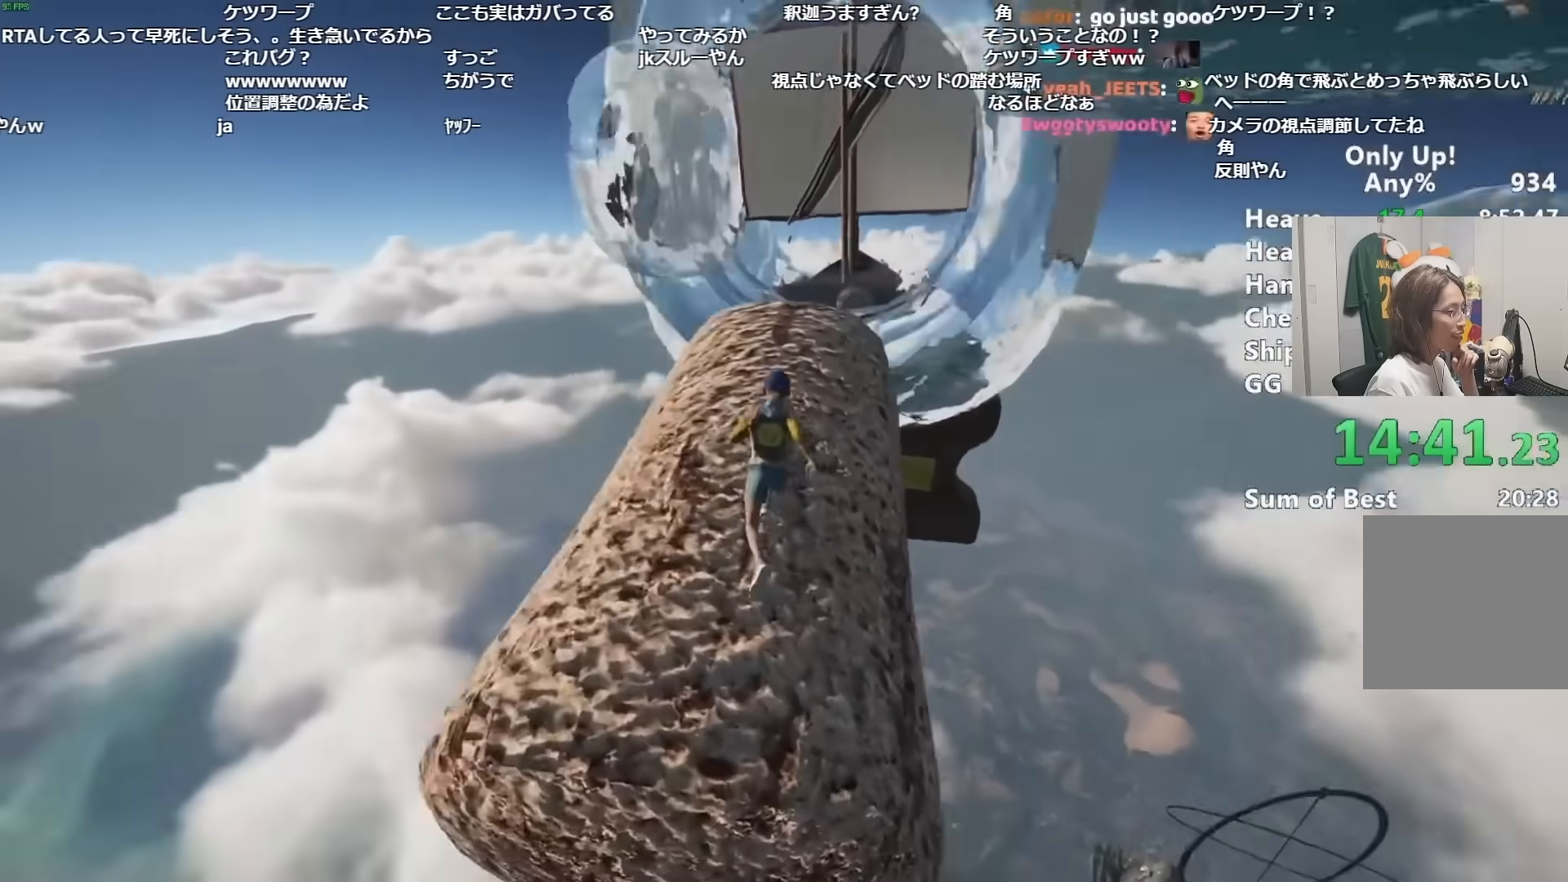
{"keys": ["shift", "w"], "mouse": [], "events": []}
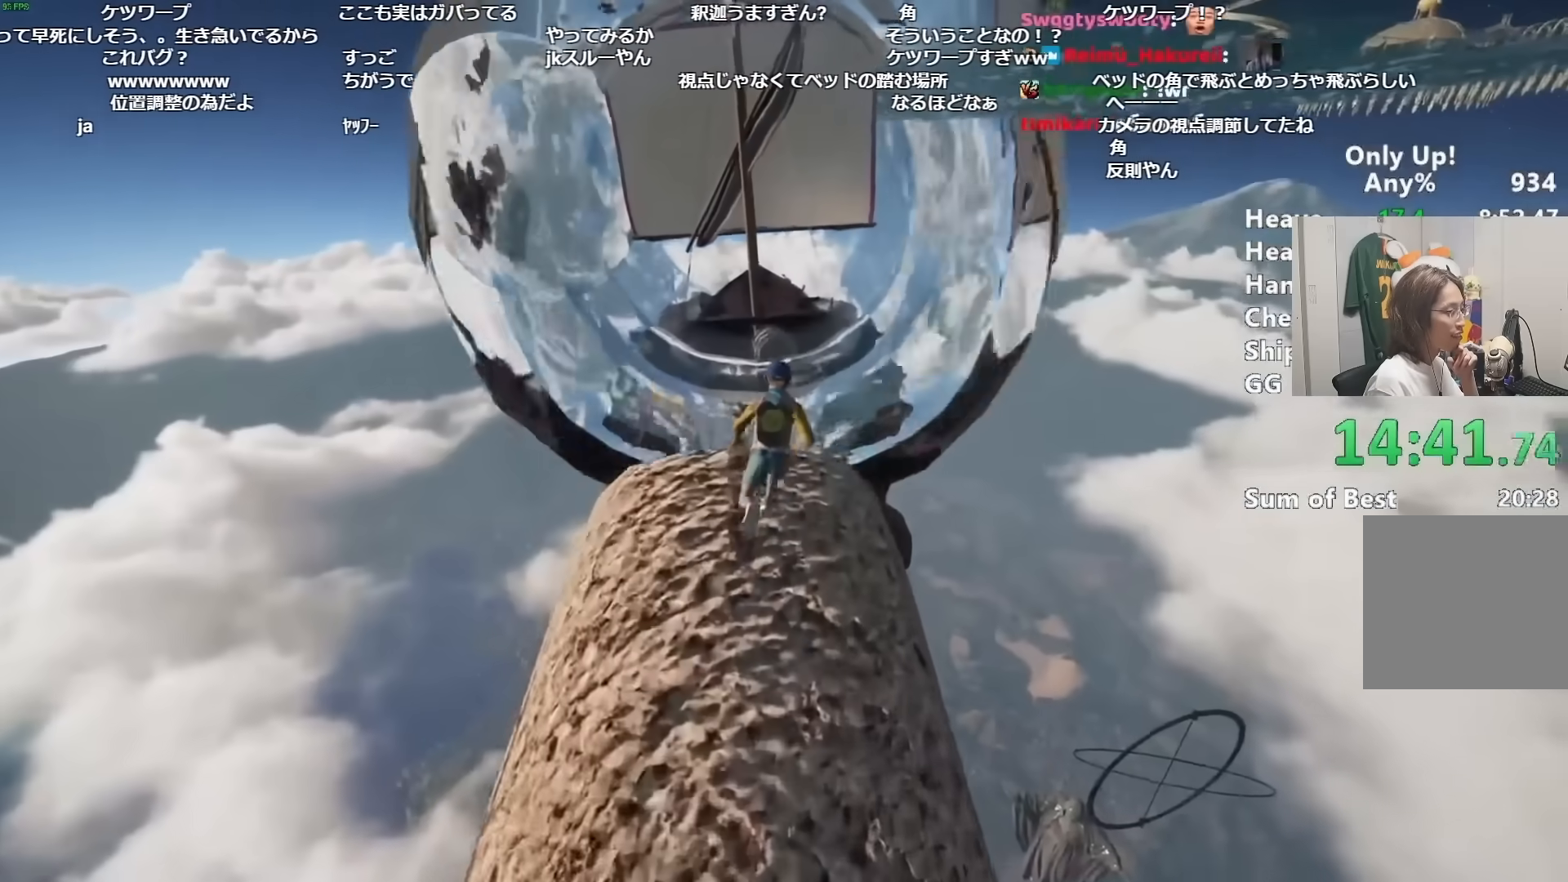
{"keys": ["shift", "w"], "mouse": [], "events": [[67, "space", "down"], [151, "space", "up"]]}
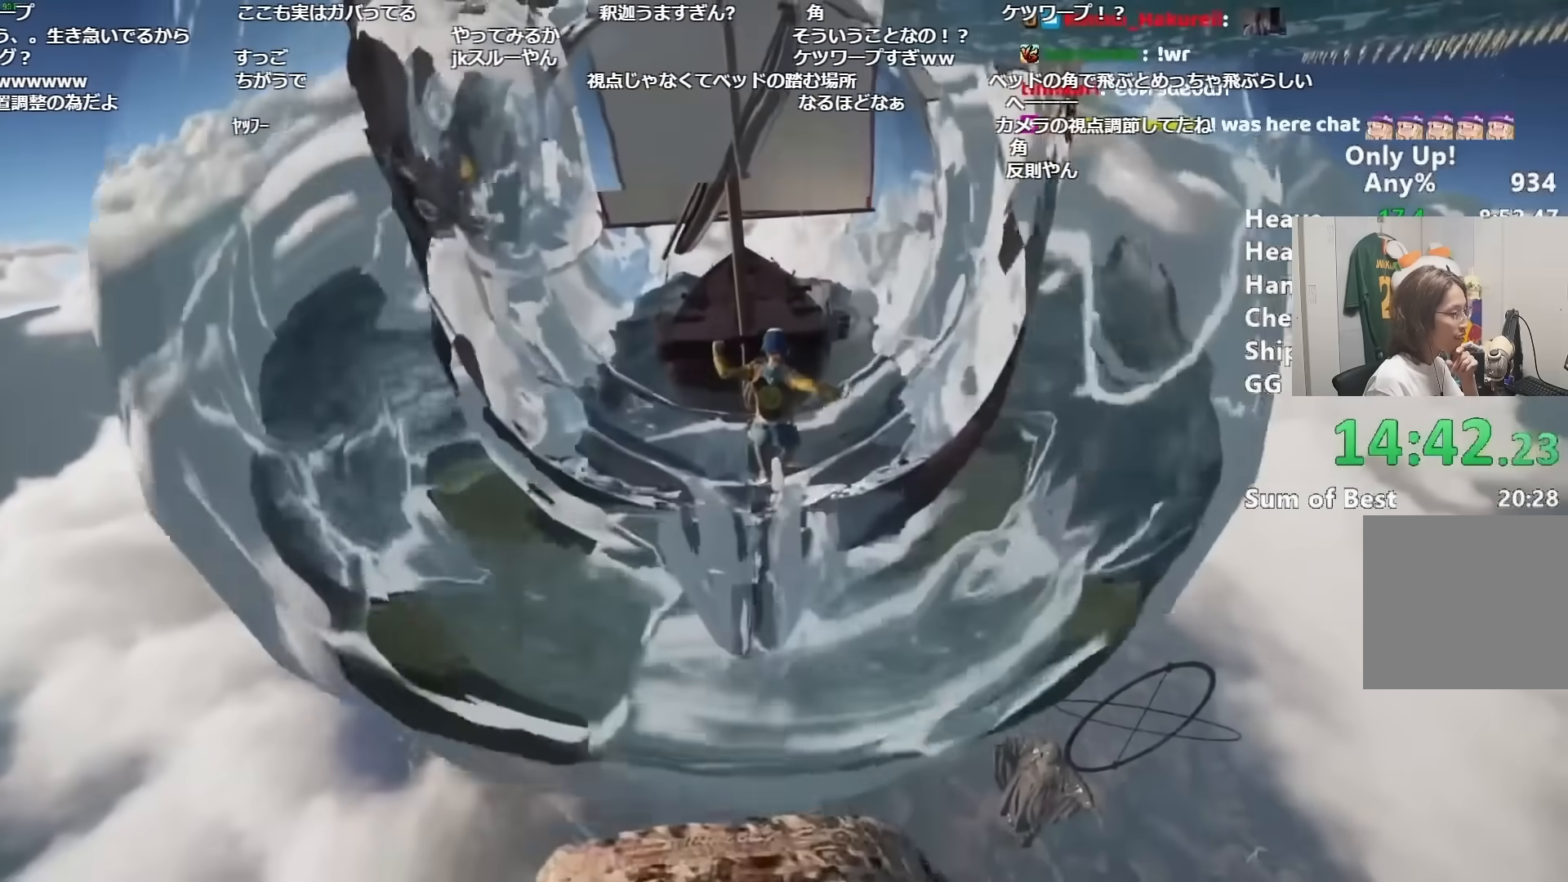
{"keys": ["shift", "w"], "mouse": [], "events": []}
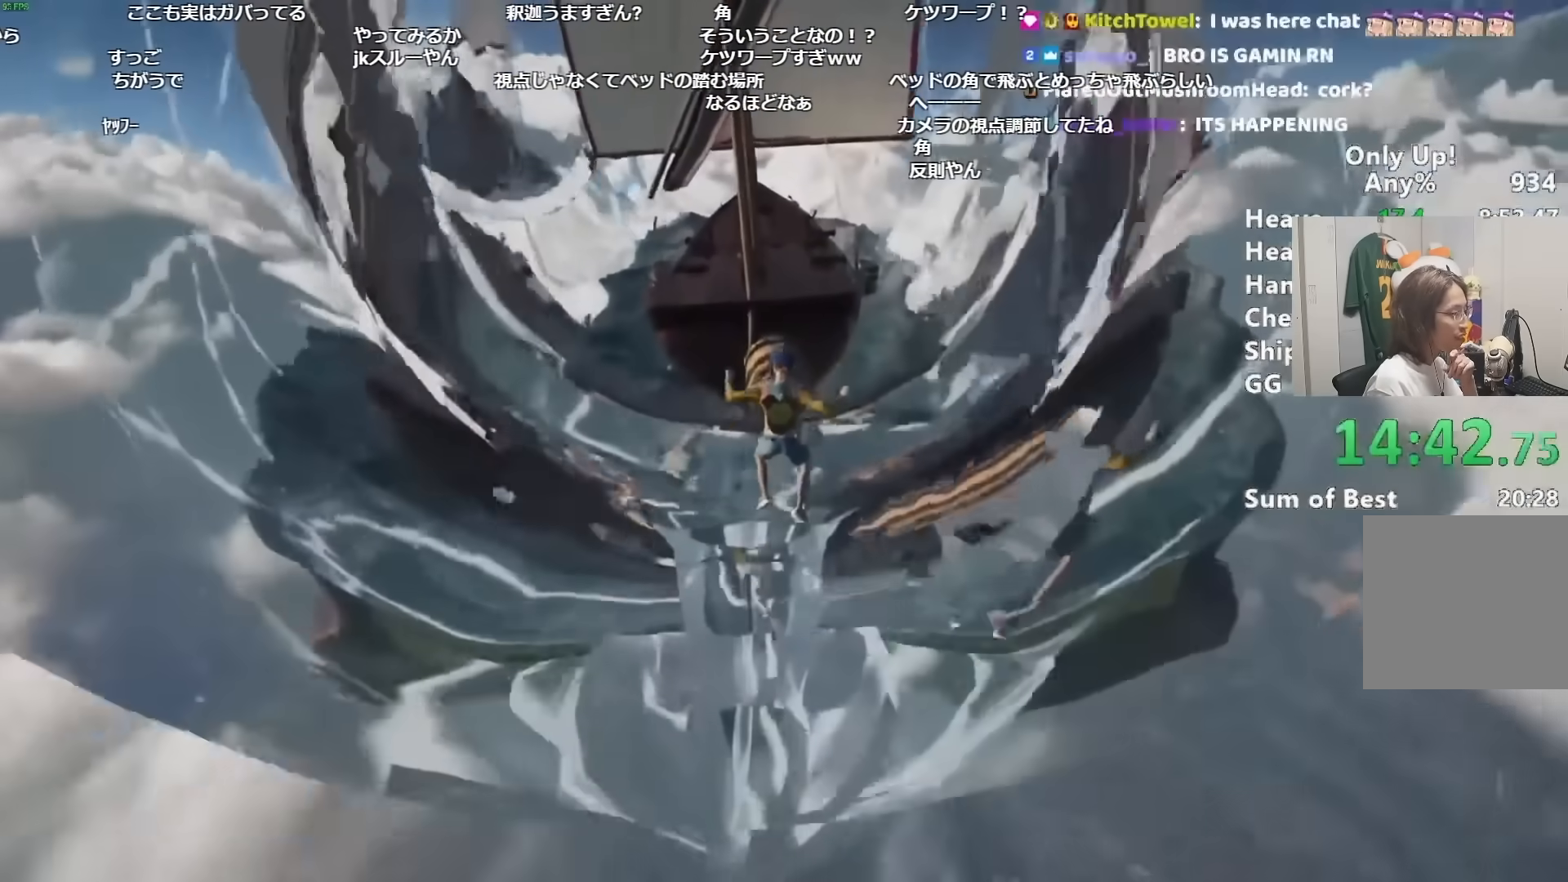
{"keys": ["shift", "w"], "mouse": [], "events": []}
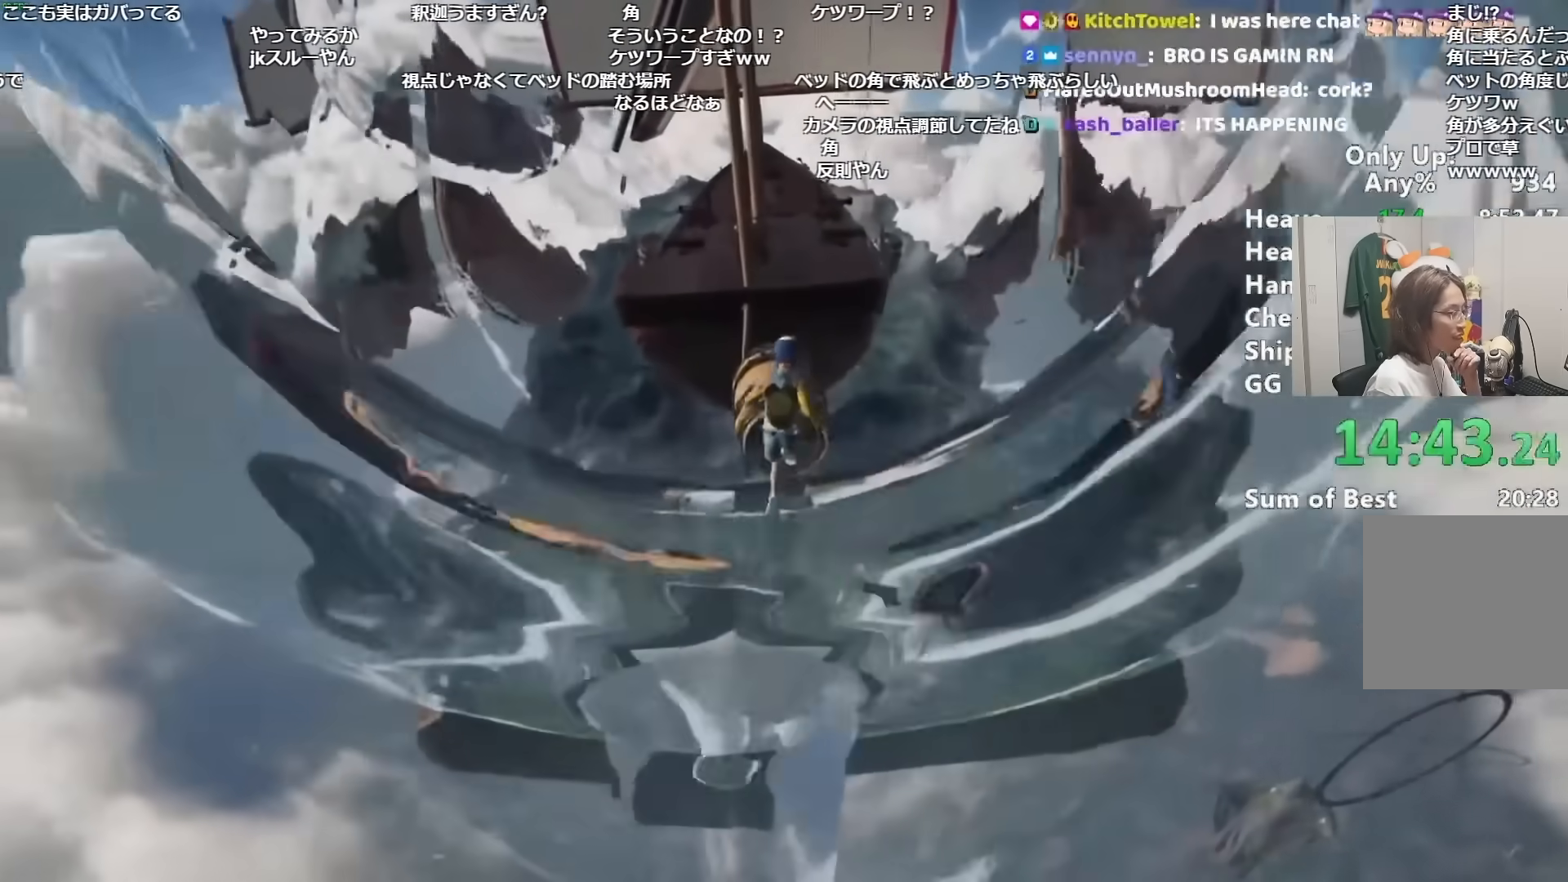
{"keys": ["shift", "w"], "mouse": [], "events": [[67, "space", "down"], [217, "space", "up"]]}
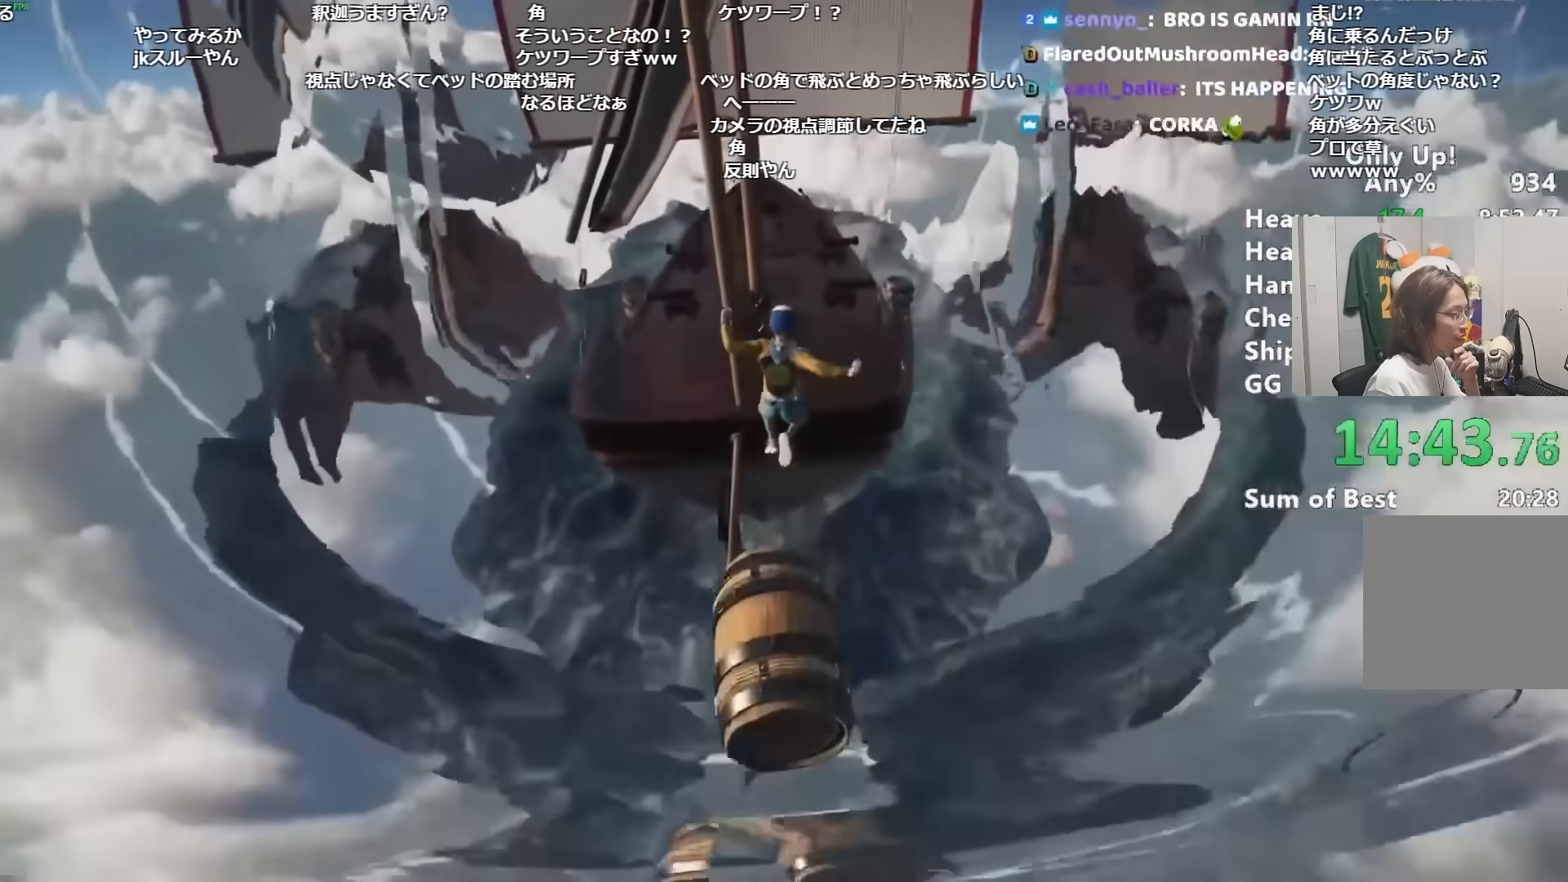
{"keys": ["shift", "w"], "mouse": [], "events": []}
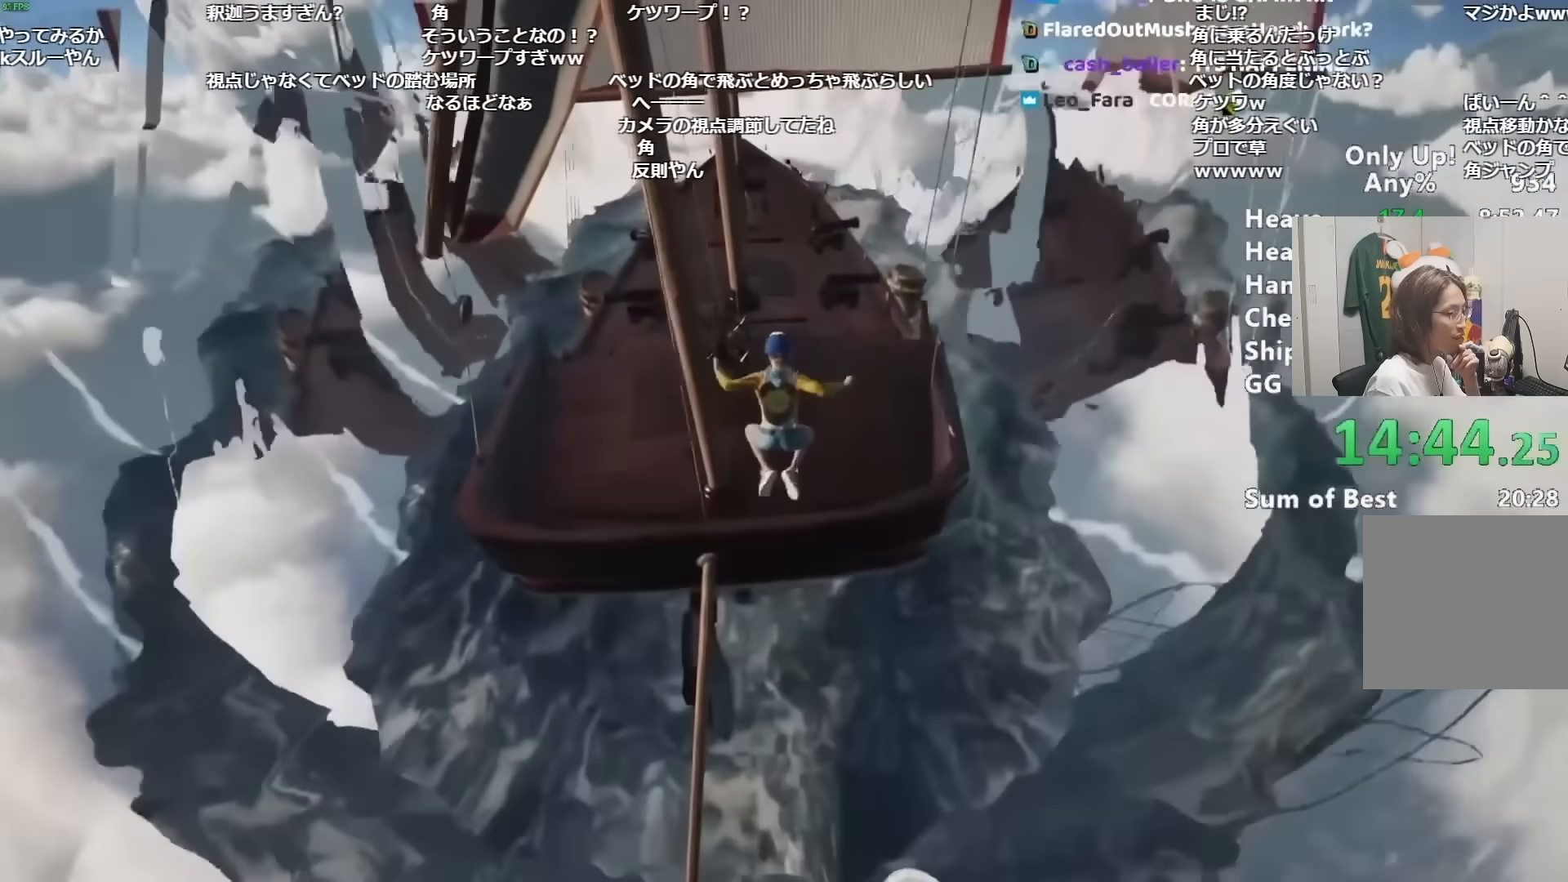
{"keys": ["shift", "w"], "mouse": [], "events": []}
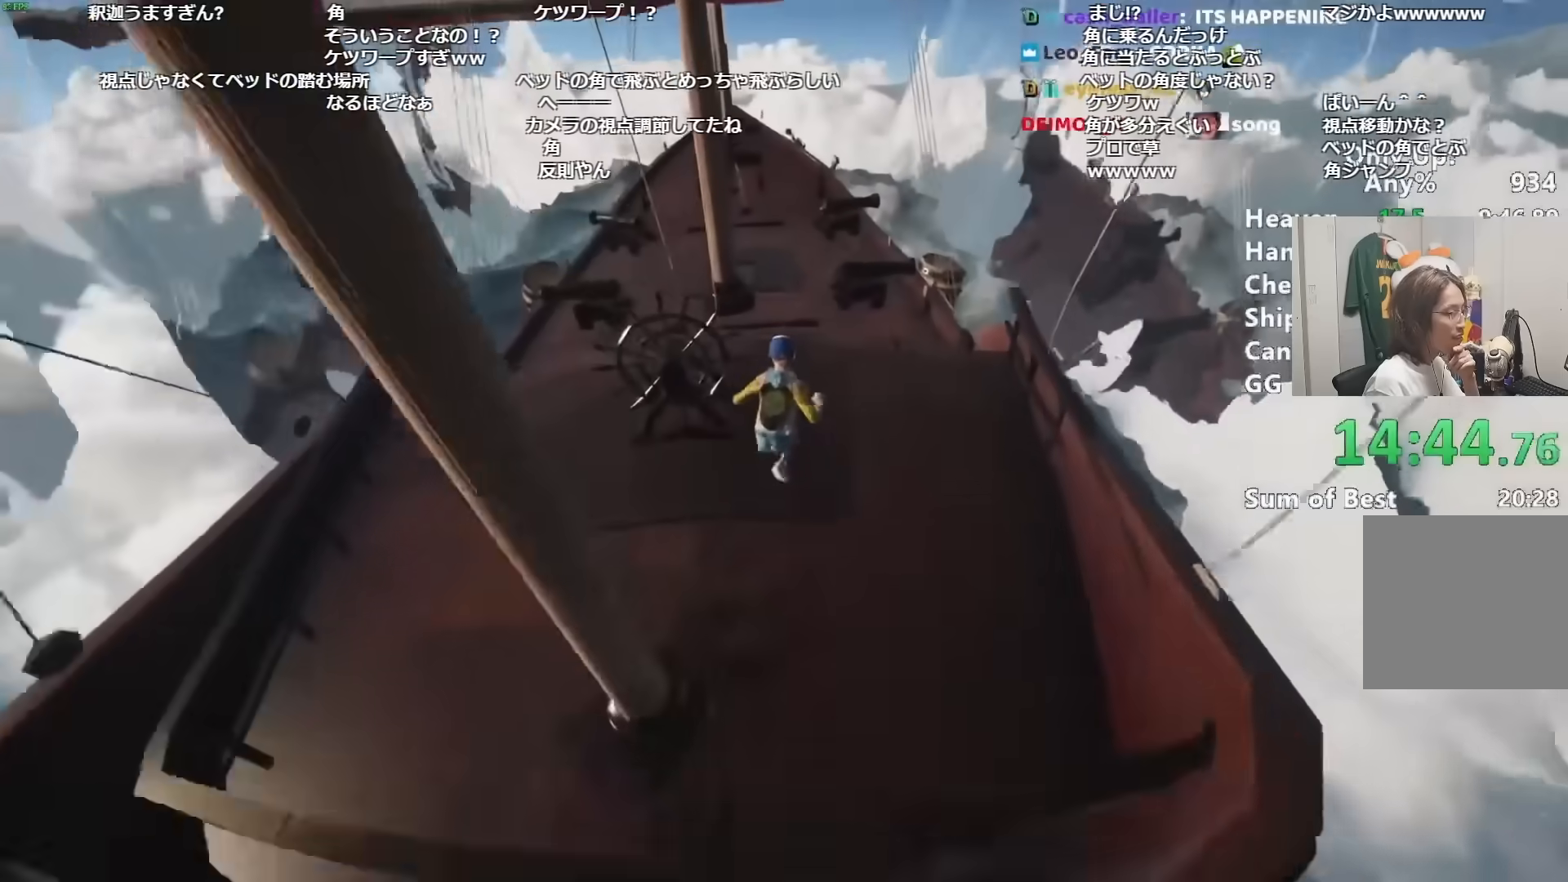
{"keys": ["shift", "w"], "mouse": [], "events": []}
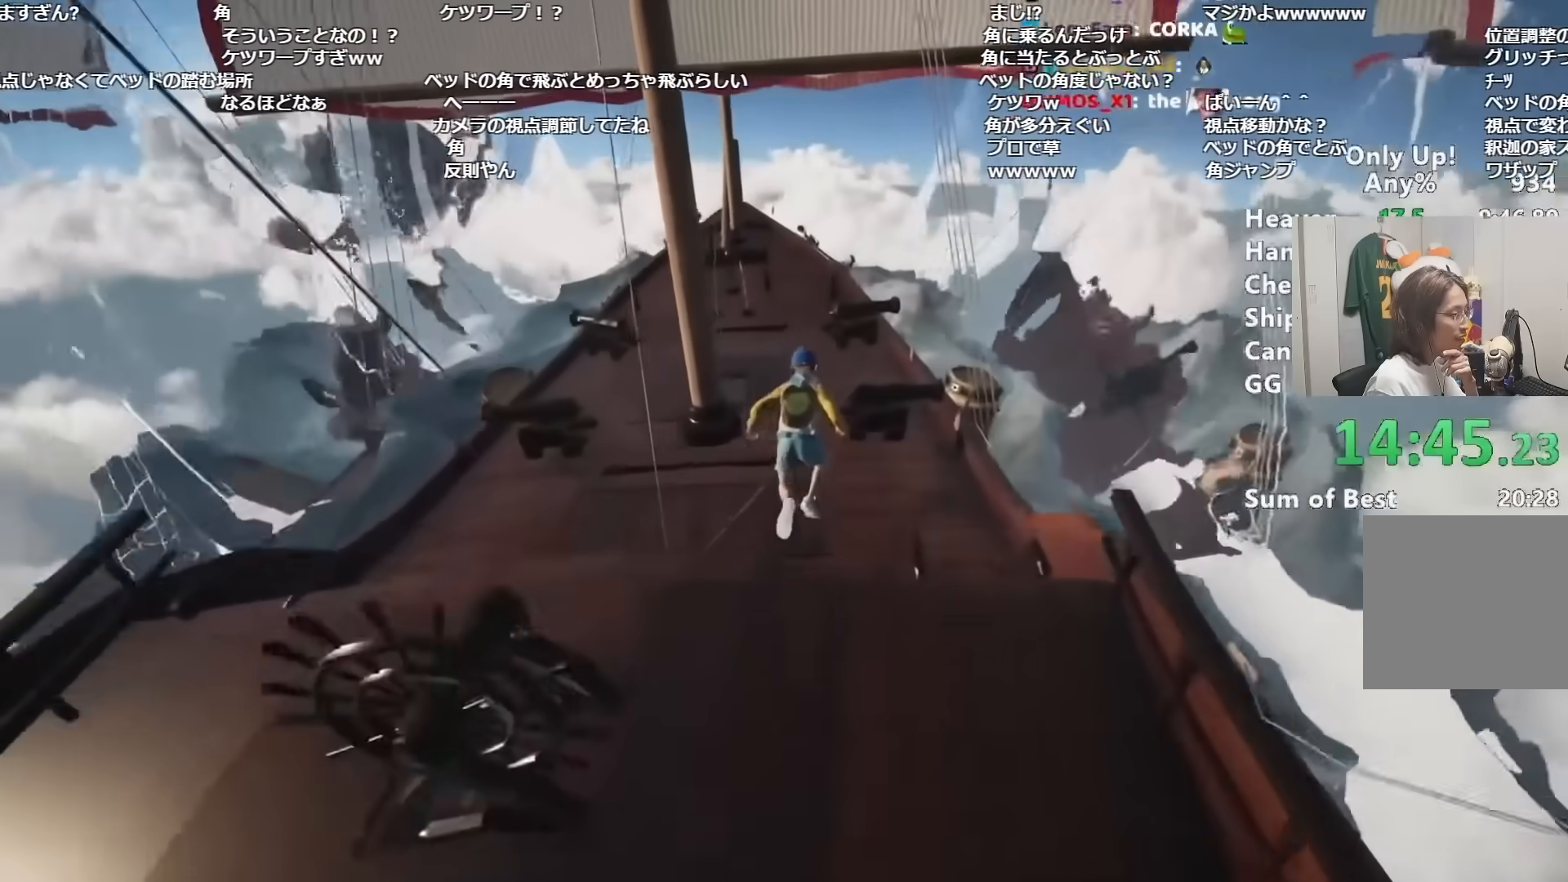
{"keys": ["shift", "w"], "mouse": [], "events": []}
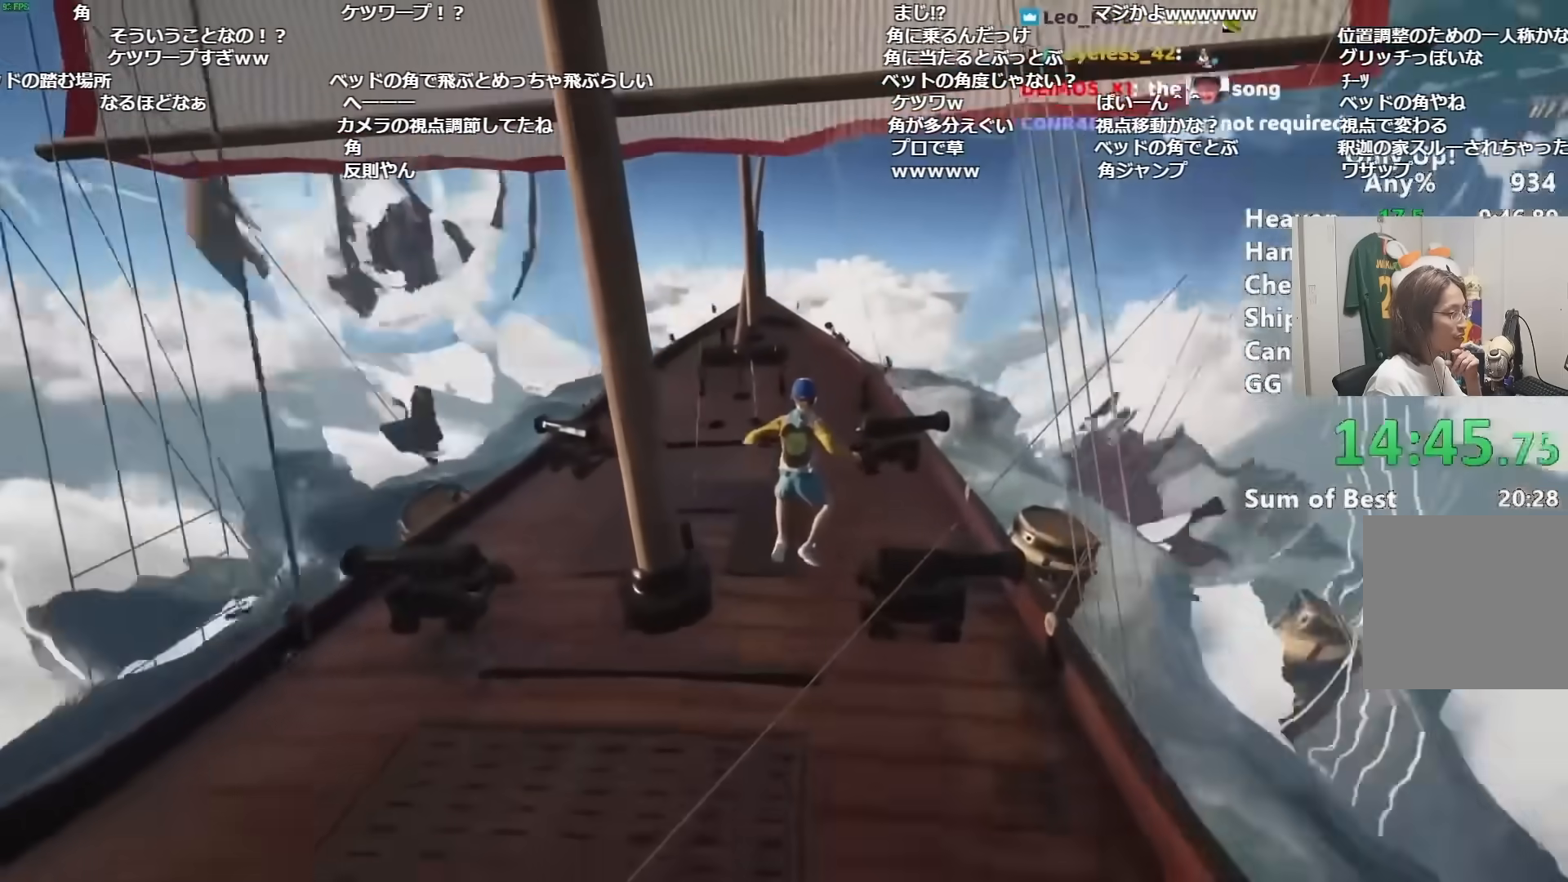
{"keys": ["shift", "w"], "mouse": [], "events": []}
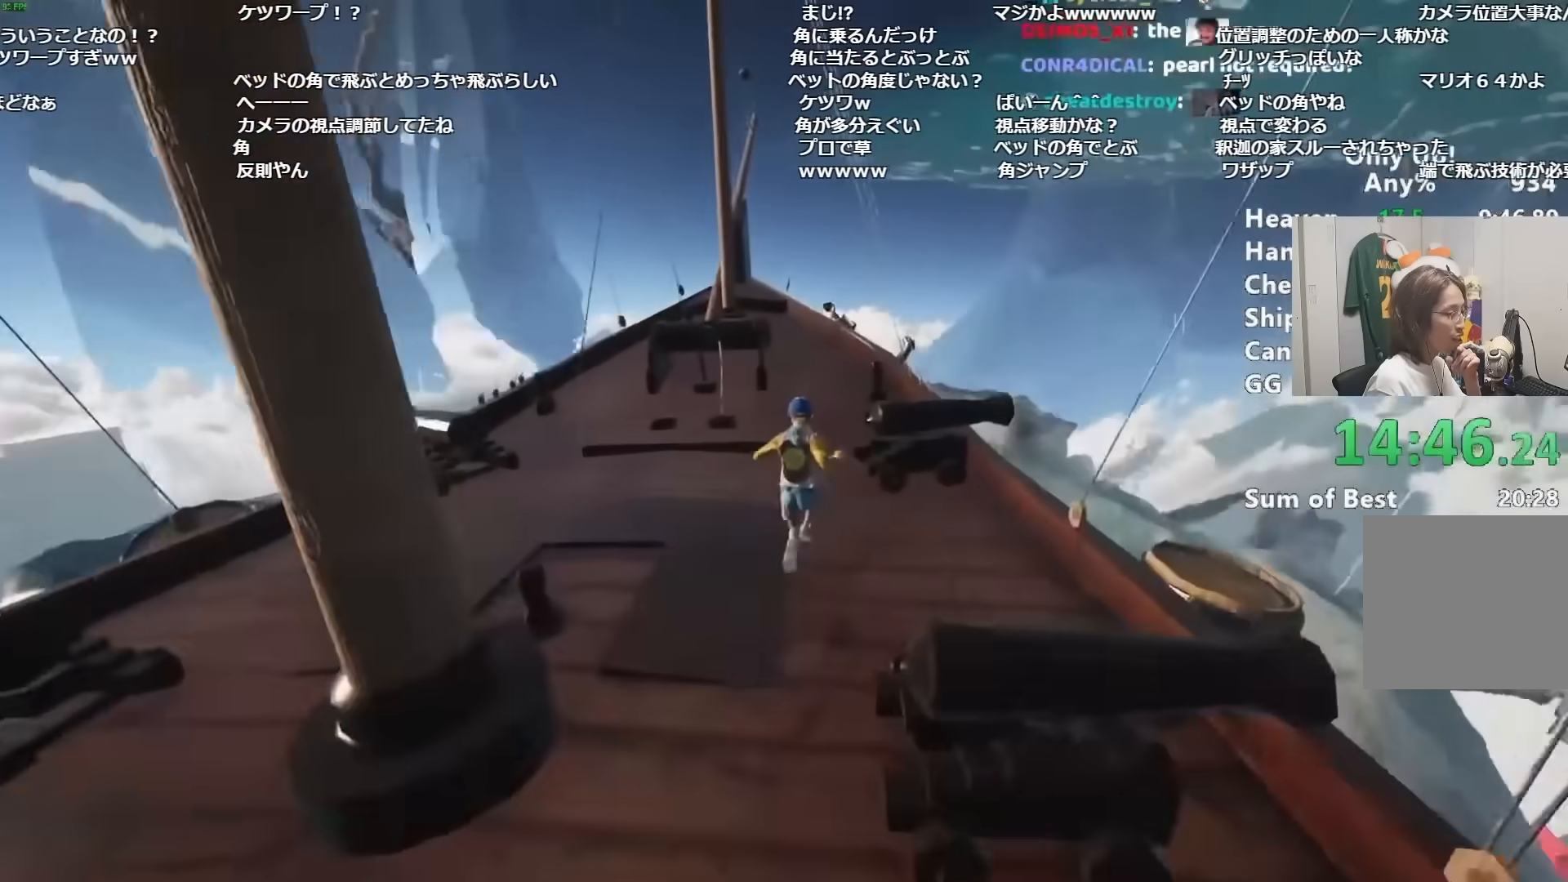
{"keys": ["shift", "w"], "mouse": [], "events": []}
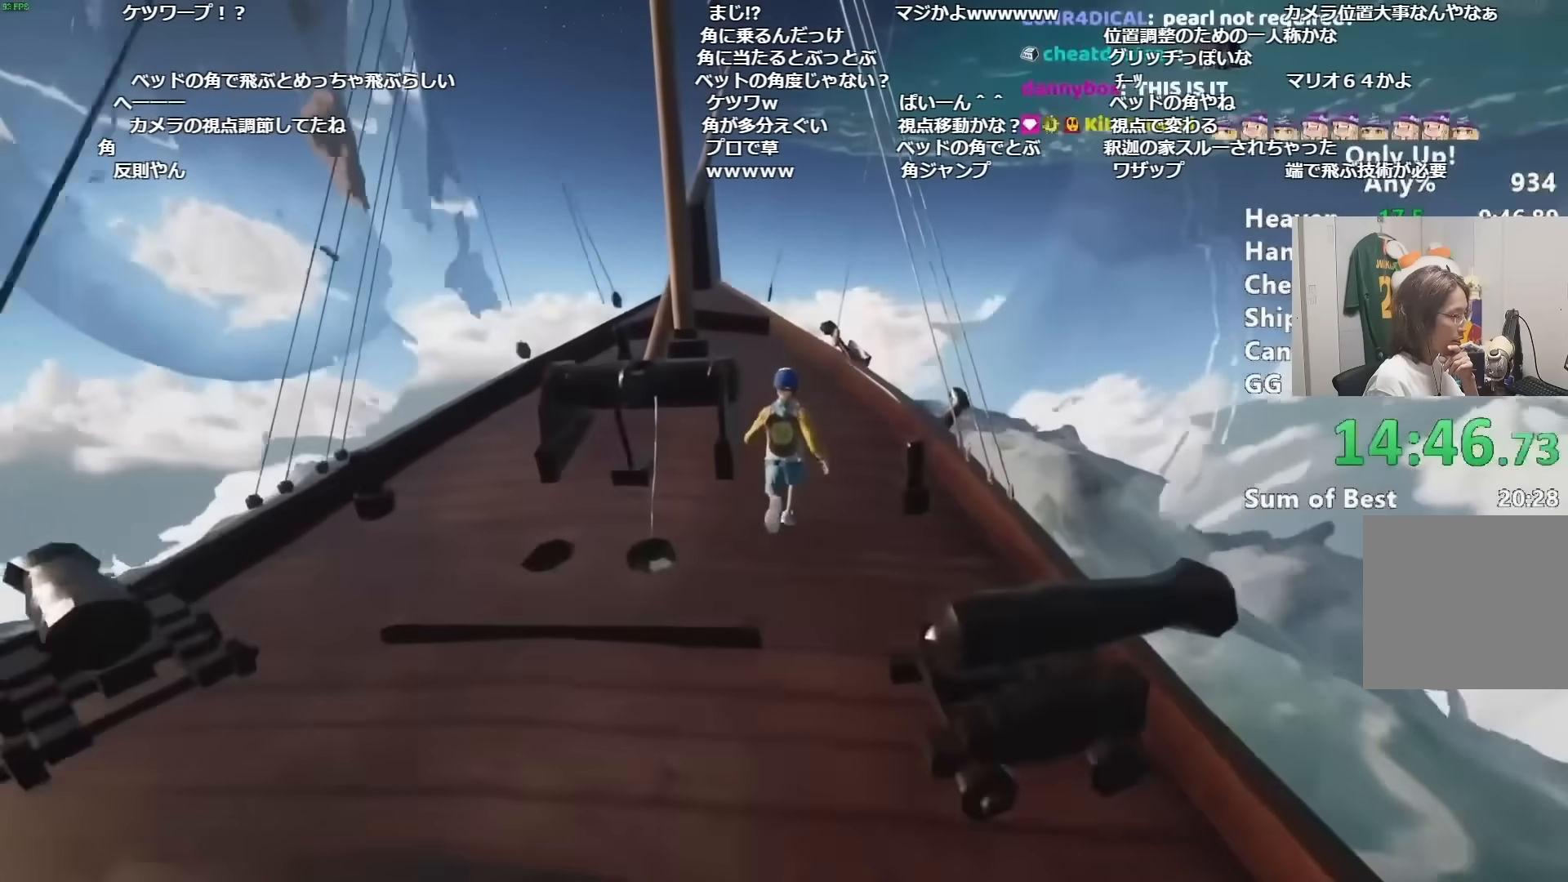
{"keys": ["w"], "mouse": [], "events": [[50, "shift", "up"]]}
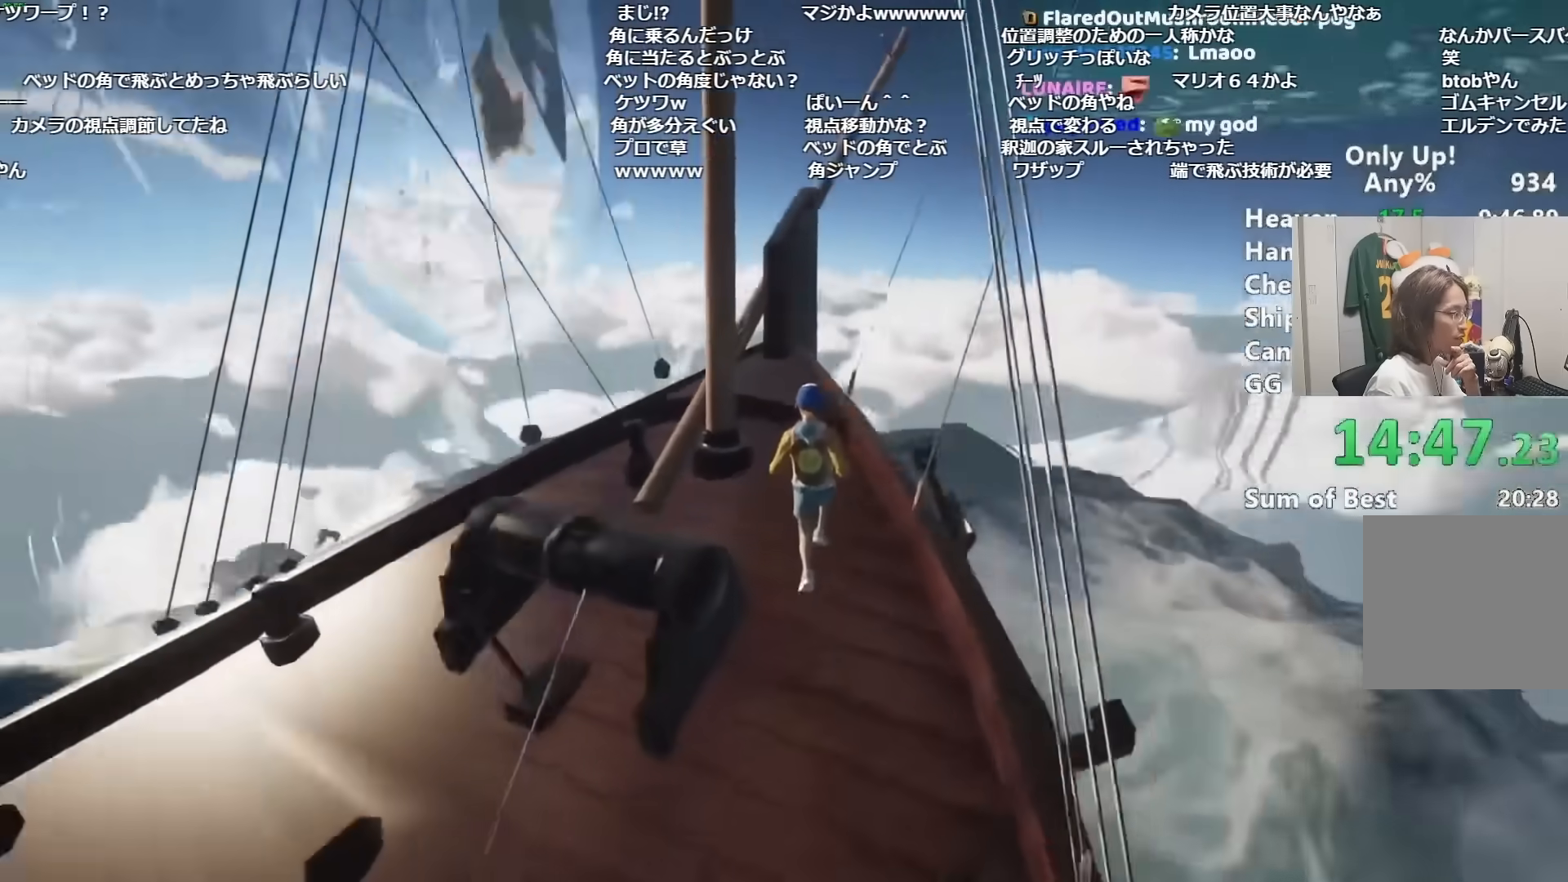
{"keys": [], "mouse": [], "events": [[300, "w", "up"]]}
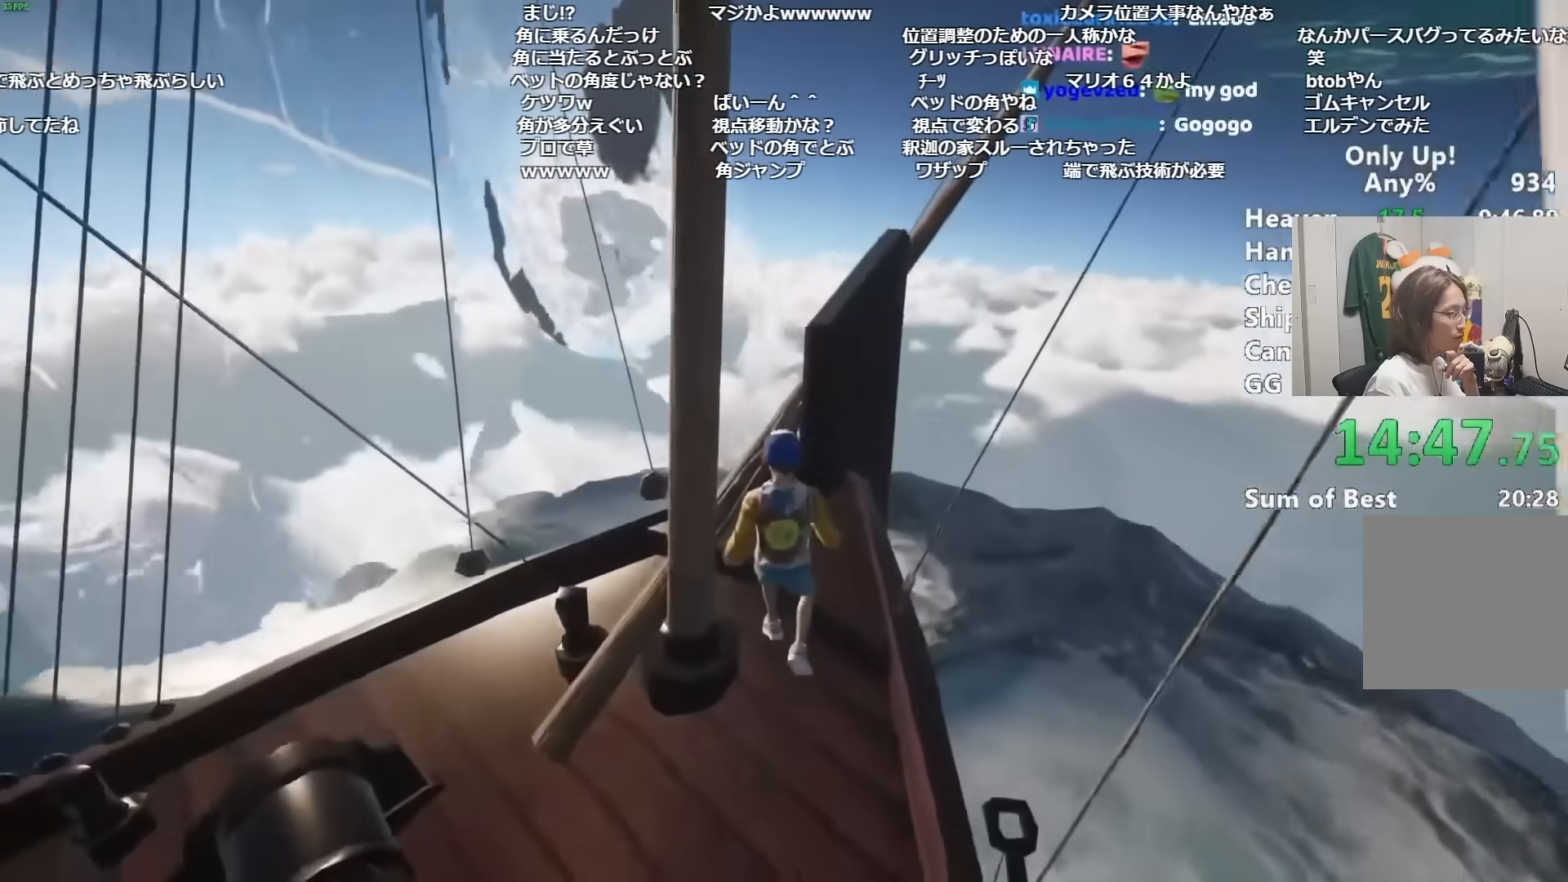
{"keys": [], "mouse": [], "events": [[151, "w", "down"], [267, "w", "up"]]}
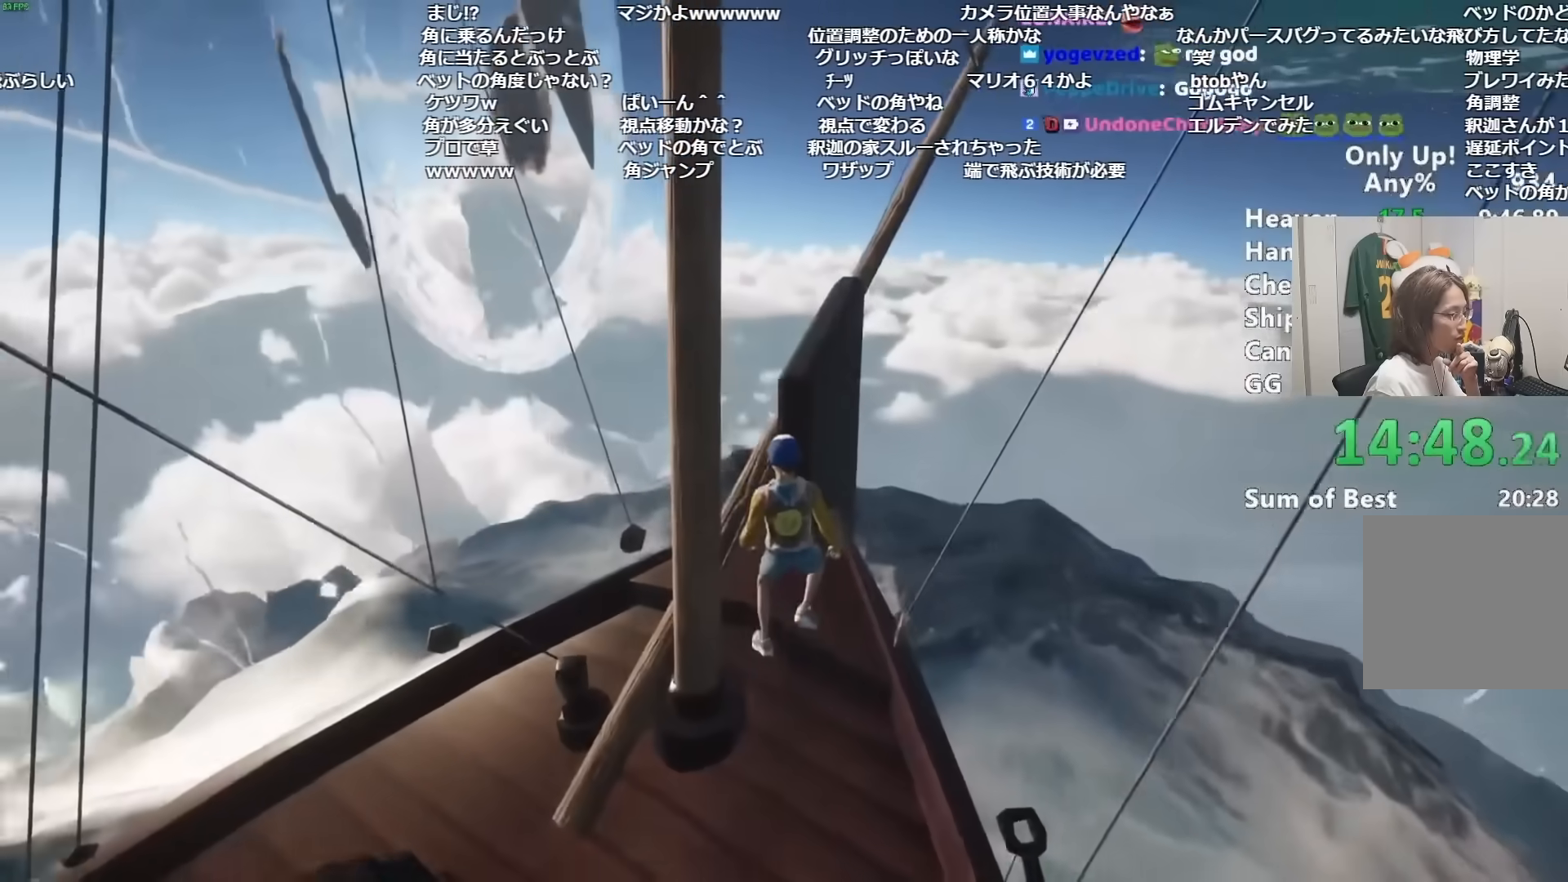
{"keys": [], "mouse": [], "events": []}
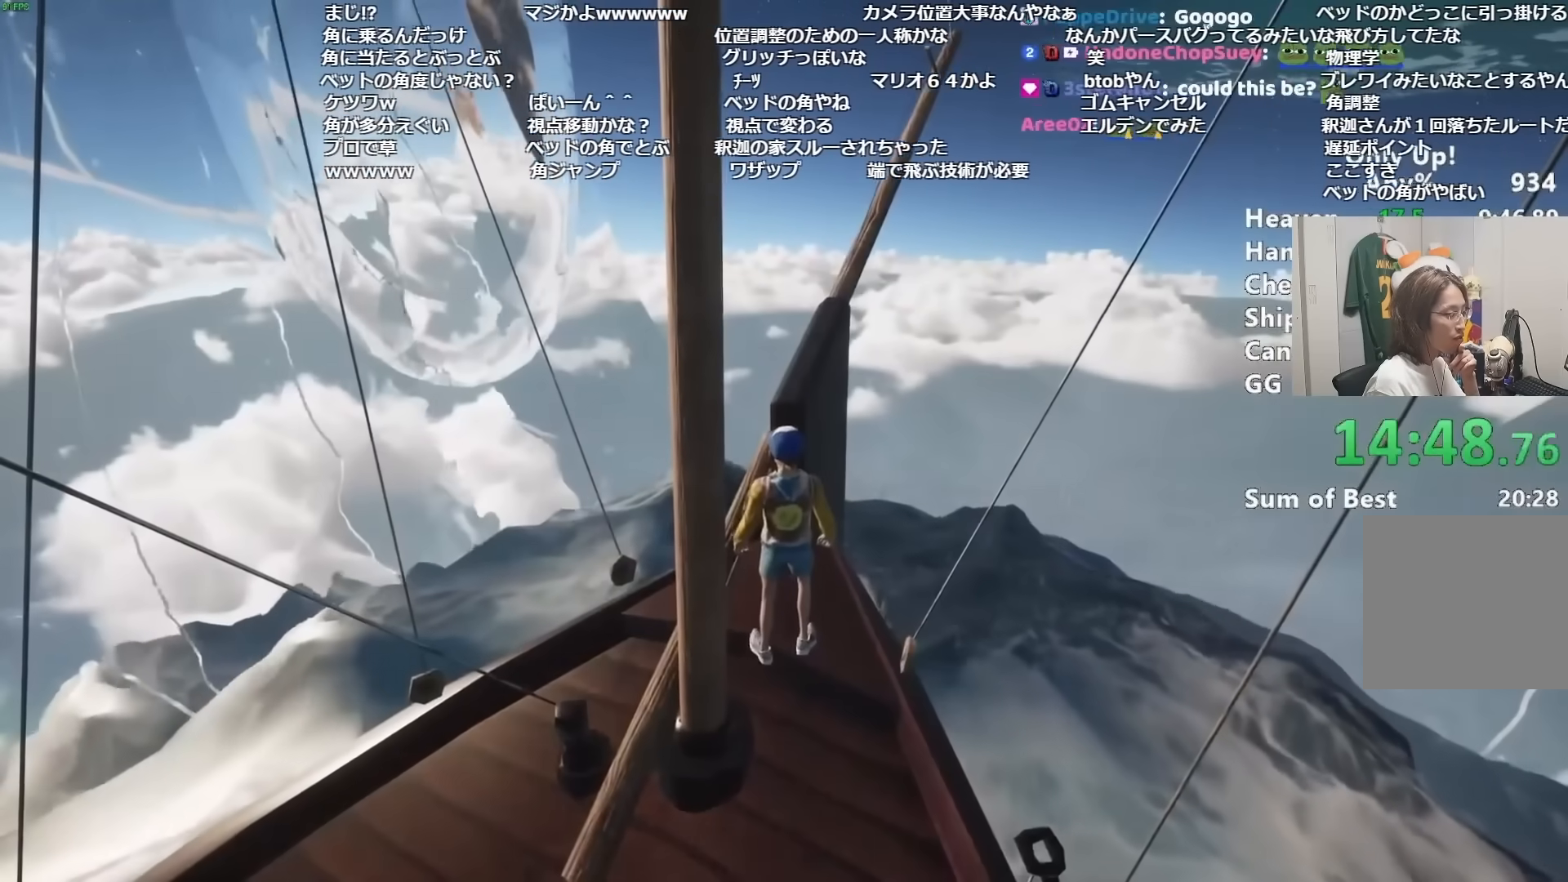
{"keys": [], "mouse": [], "events": []}
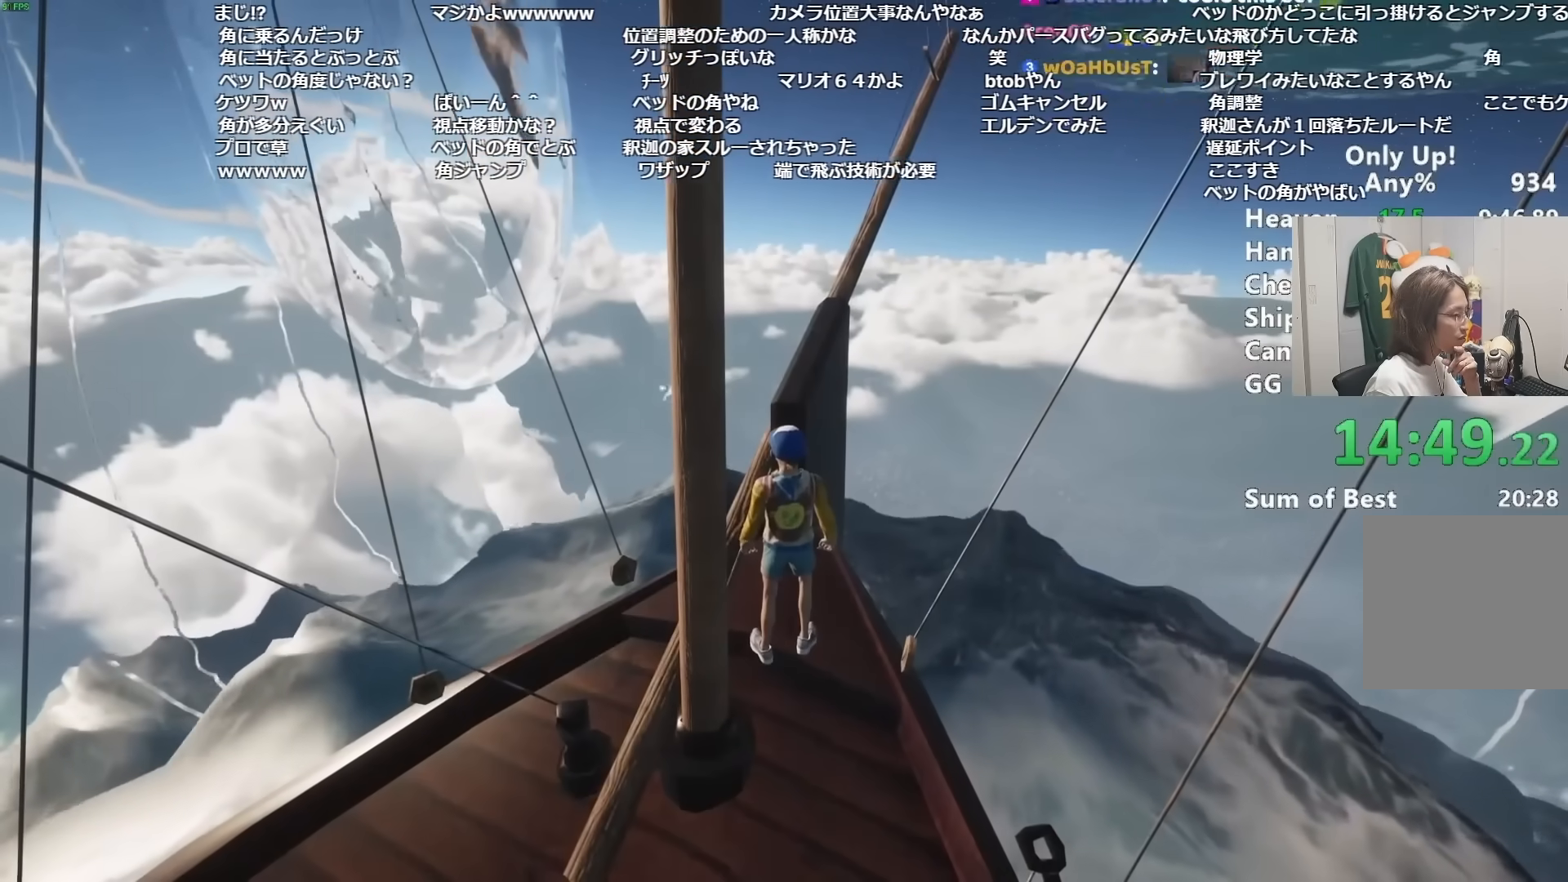
{"keys": [], "mouse": [], "events": []}
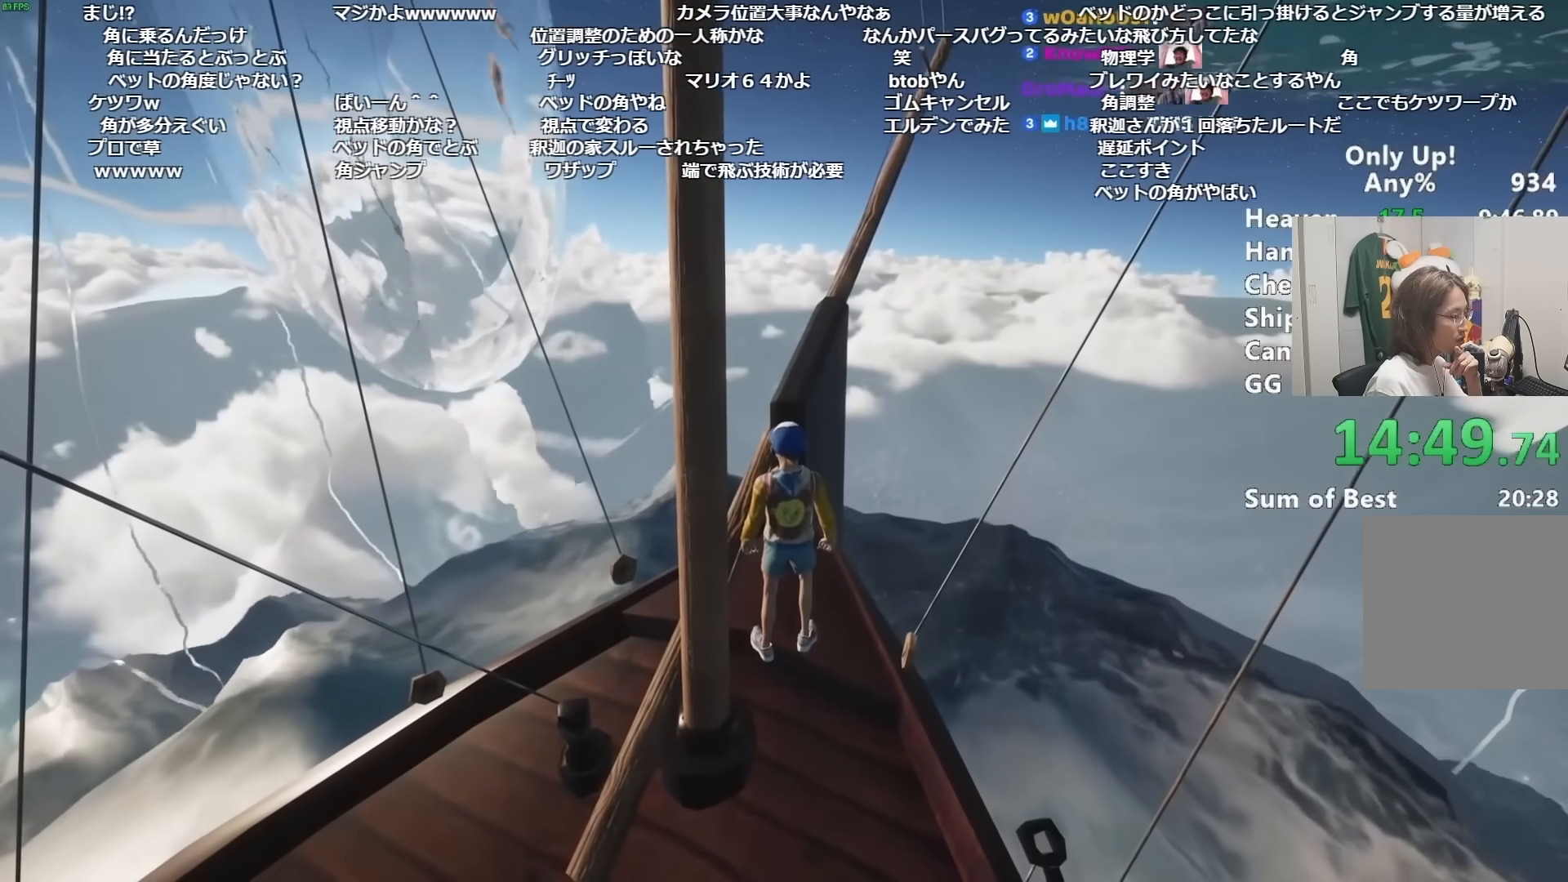
{"keys": [], "mouse": [], "events": []}